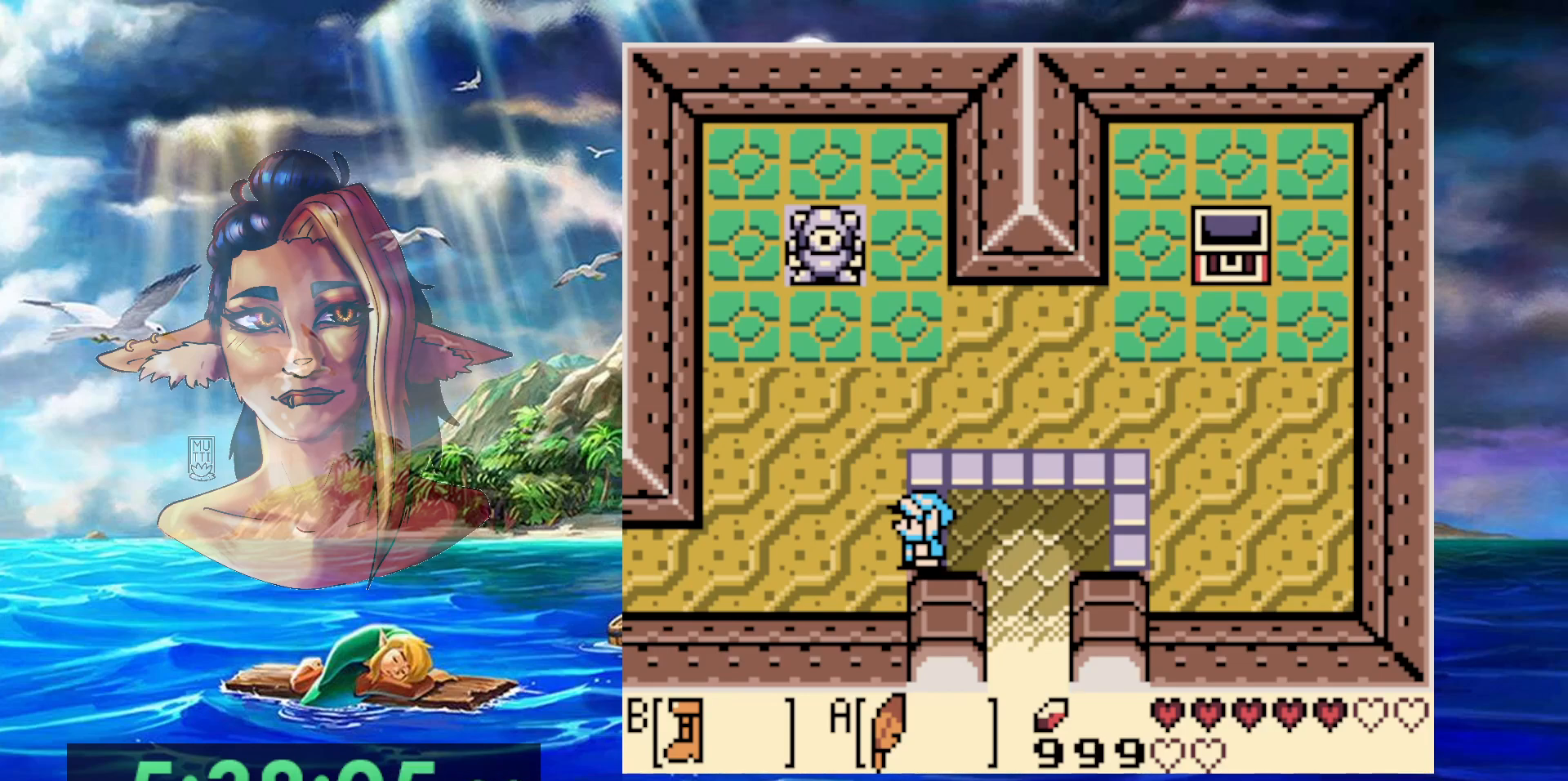
Gameplay with a controller (Nintendo layout); each line is a JSON object with the inputs held at the frame after it (dt_ms = milliseconds from this image to that frame). "events" lists button and stick changes between this image and that frame as [ms after this image, input, new state], when the widget could be followed in between. Not read: L3 R3.
{"dt_ms": 500, "buttons": ["DPAD_LEFT"], "events": [[483, "DPAD_LEFT", "down"]]}
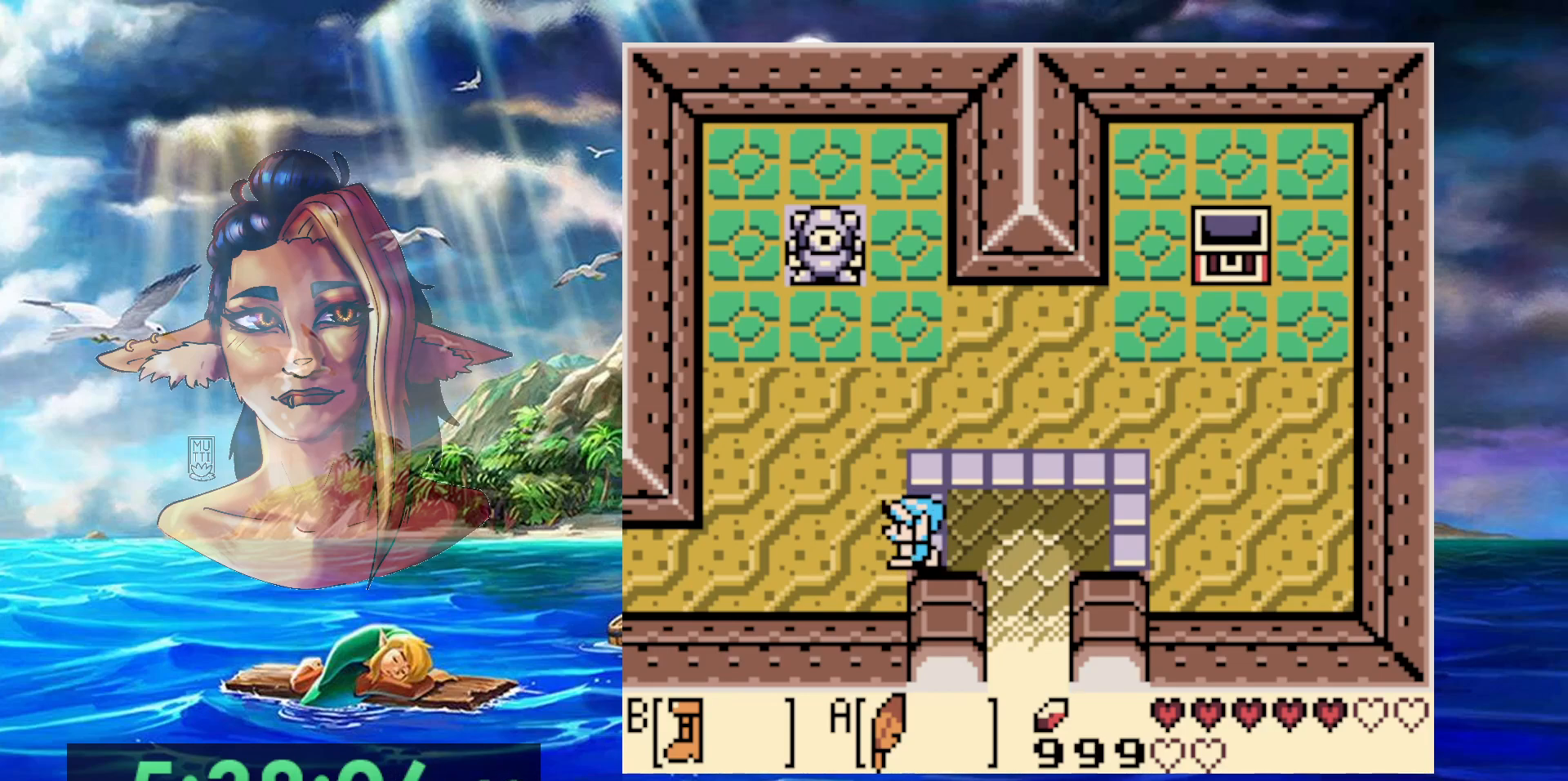
{"dt_ms": 500, "buttons": ["B", "DPAD_LEFT"], "events": [[200, "DPAD_DOWN", "down"], [317, "B", "down"], [450, "DPAD_DOWN", "up"]]}
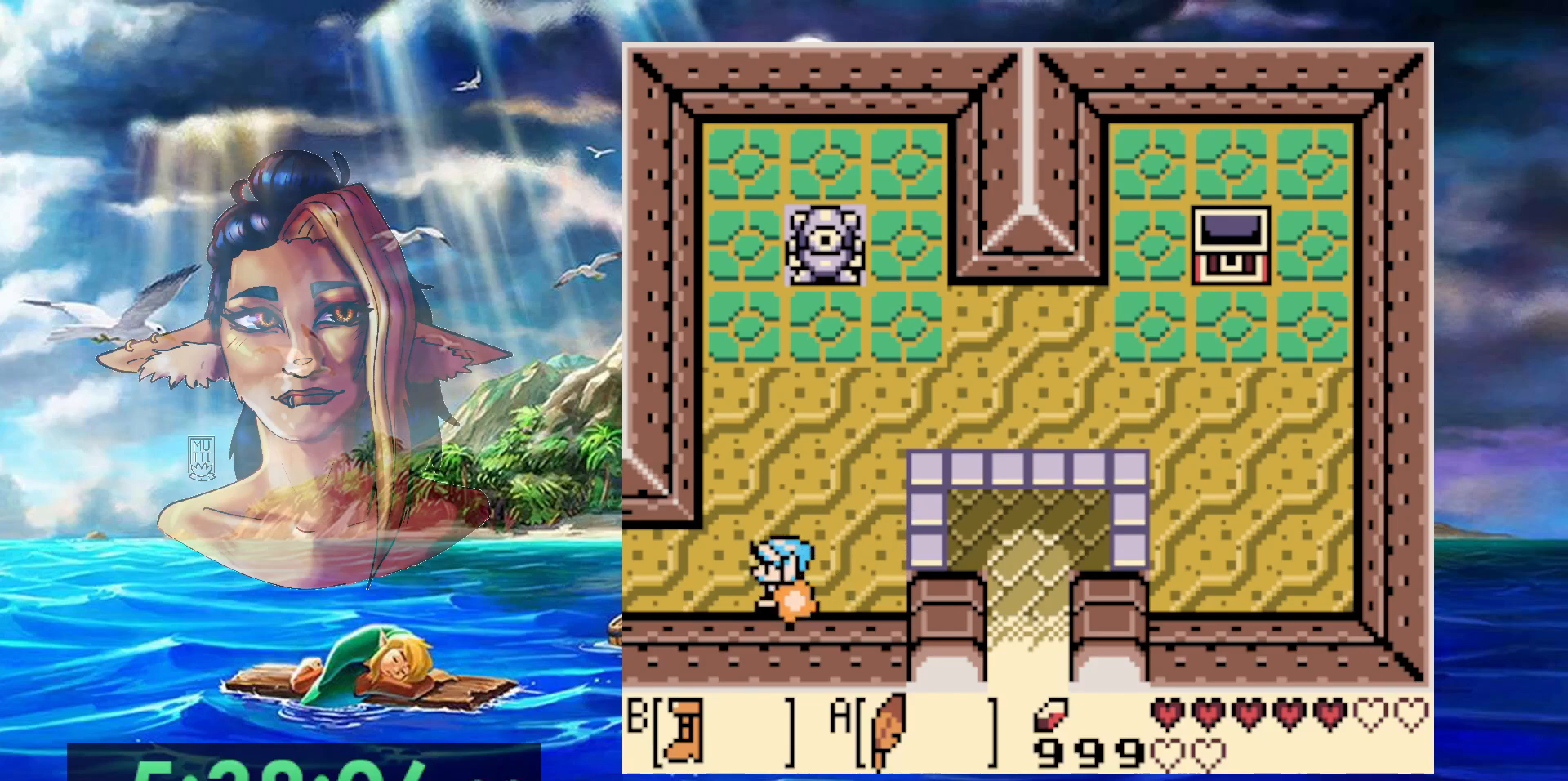
{"dt_ms": 500, "buttons": ["B", "DPAD_LEFT"], "events": []}
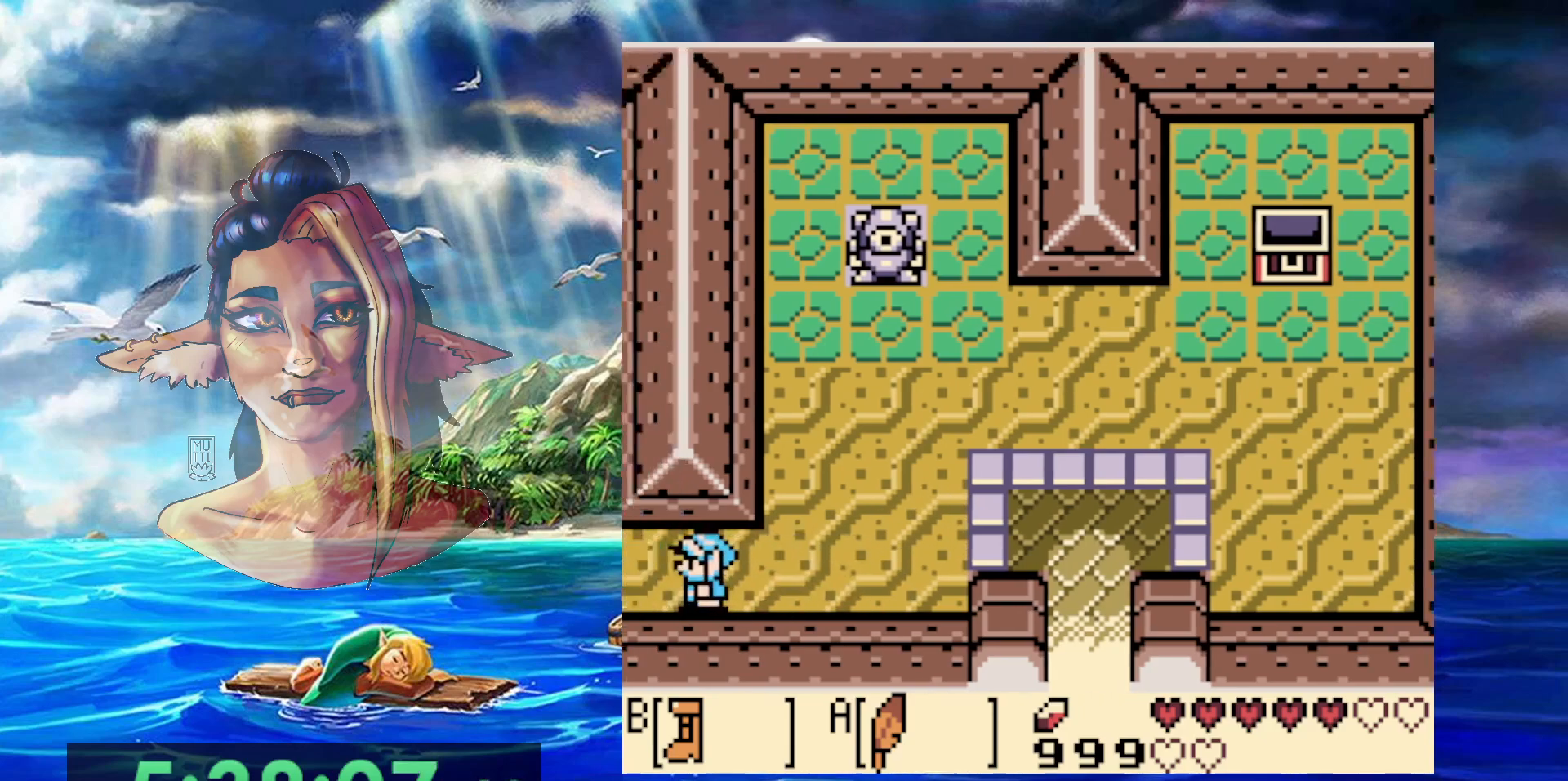
{"dt_ms": 500, "buttons": [], "events": [[433, "B", "up"], [433, "DPAD_LEFT", "up"]]}
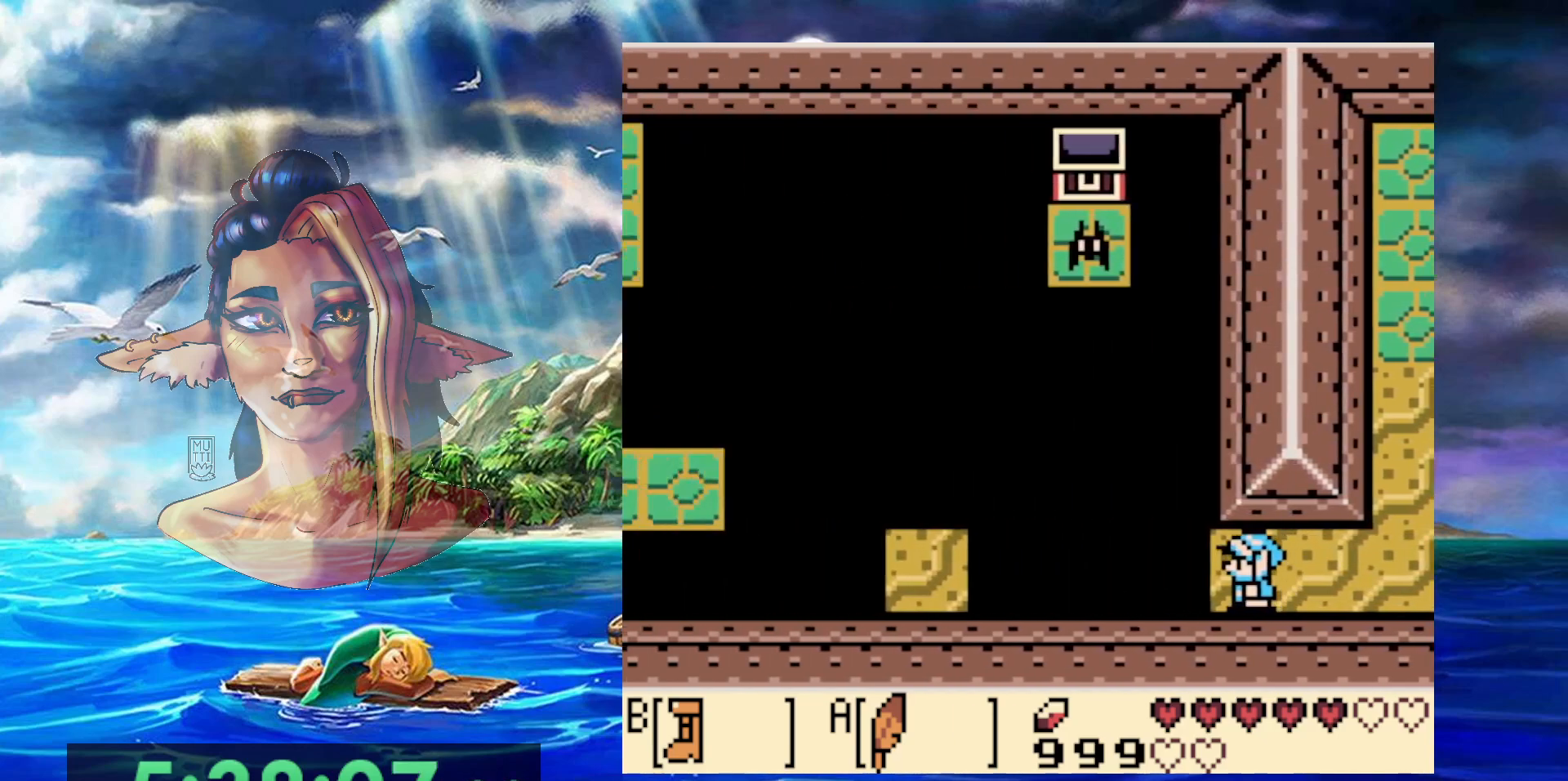
{"dt_ms": 500, "buttons": ["A"], "events": [[433, "A", "down"]]}
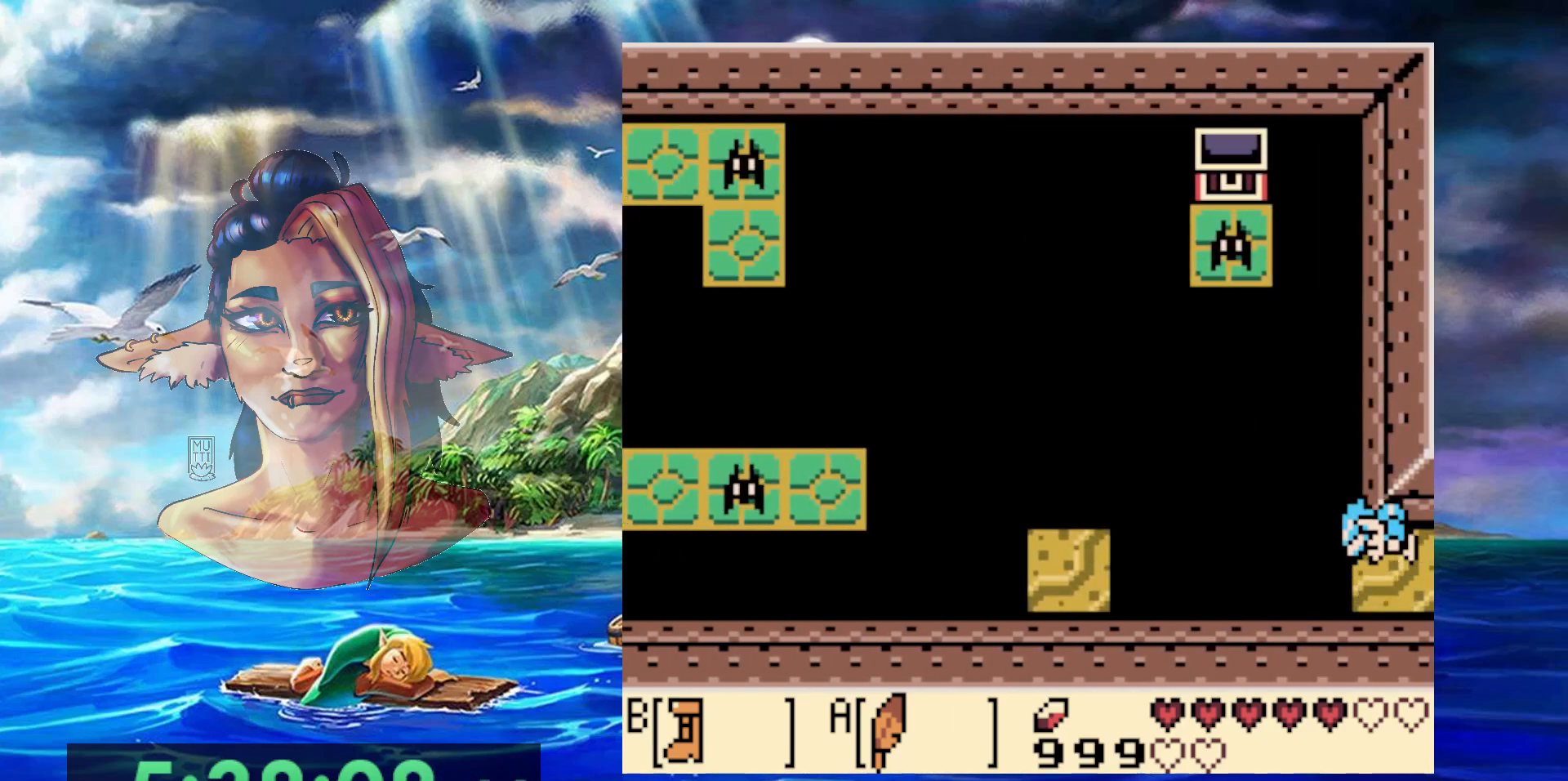
{"dt_ms": 500, "buttons": ["B"], "events": [[17, "DPAD_RIGHT", "down"], [100, "A", "up"], [250, "DPAD_RIGHT", "up"], [500, "B", "down"]]}
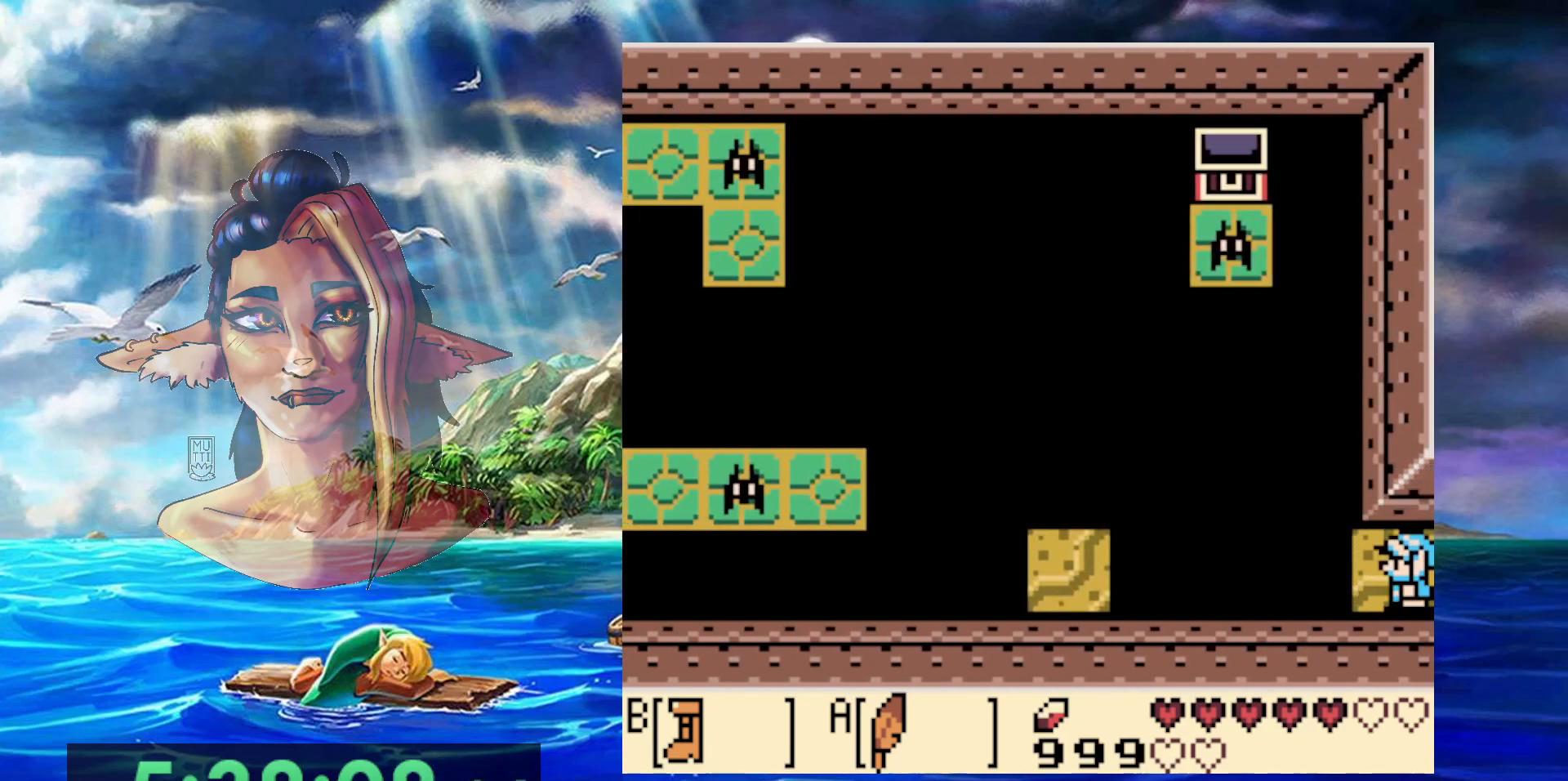
{"dt_ms": 500, "buttons": ["B"], "events": []}
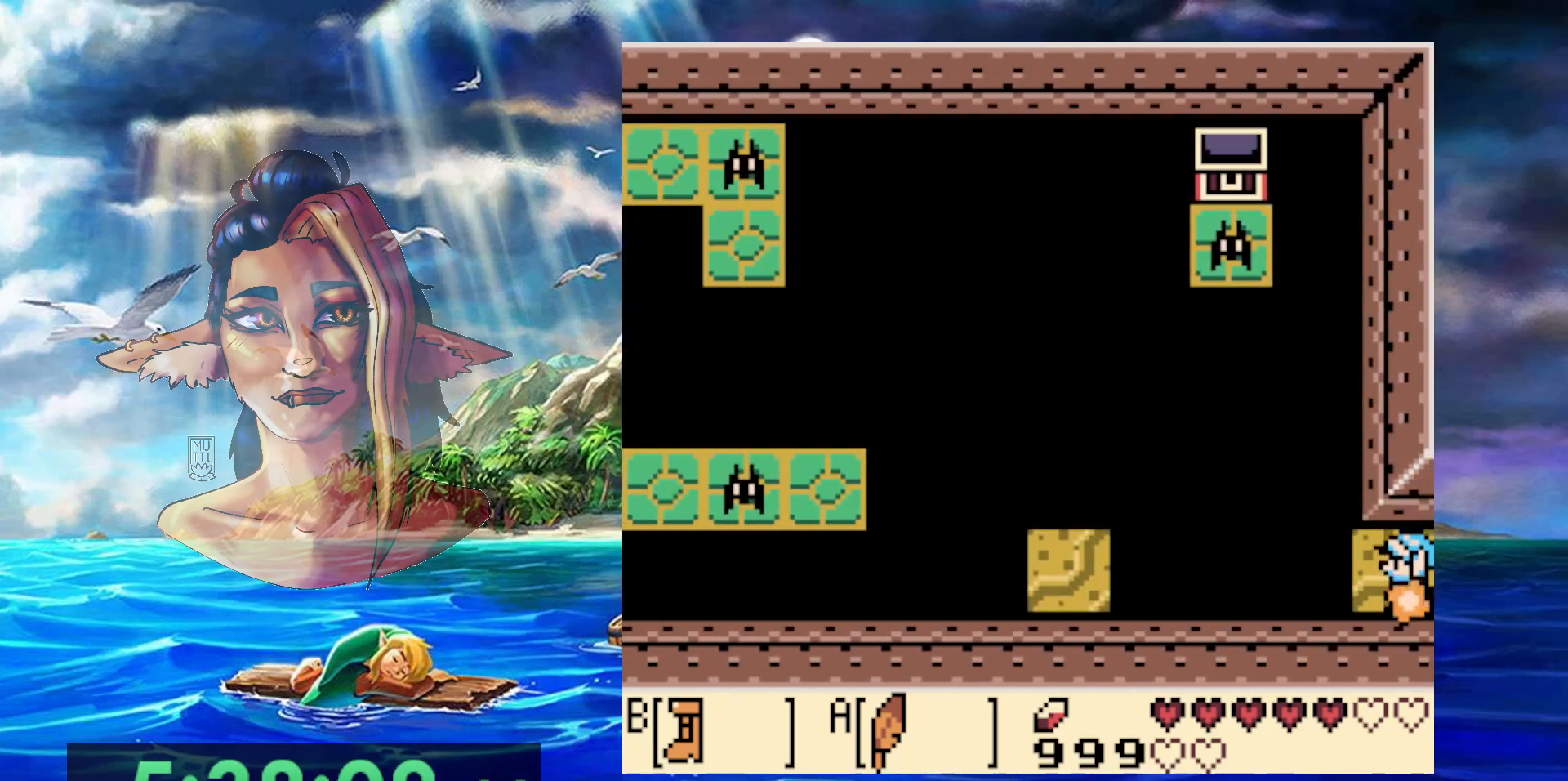
{"dt_ms": 500, "buttons": ["A", "B"], "events": [[50, "A", "down"]]}
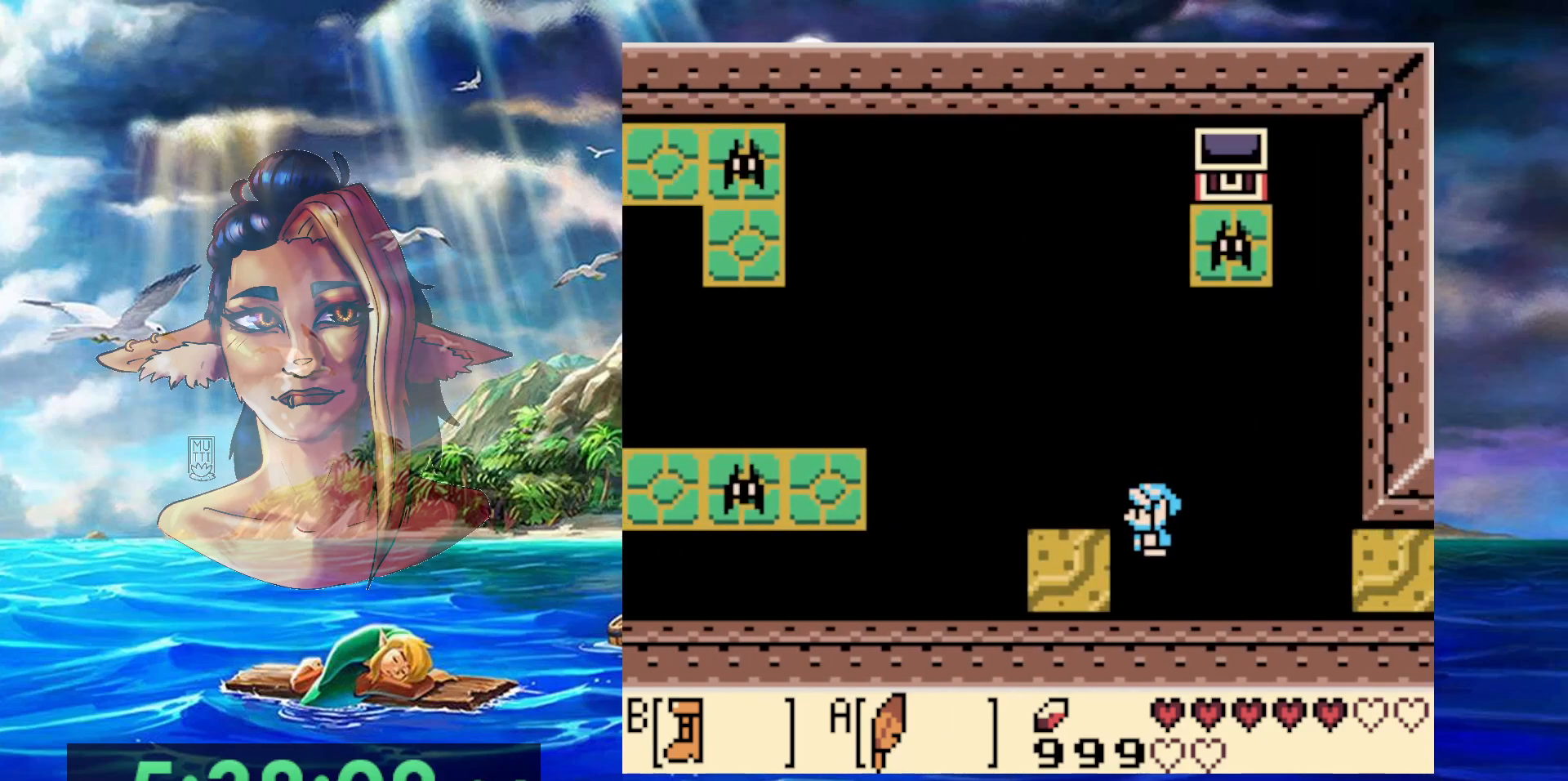
{"dt_ms": 500, "buttons": ["DPAD_UP"], "events": [[50, "DPAD_LEFT", "down"], [100, "A", "up"], [117, "B", "up"], [200, "DPAD_LEFT", "up"], [500, "DPAD_UP", "down"]]}
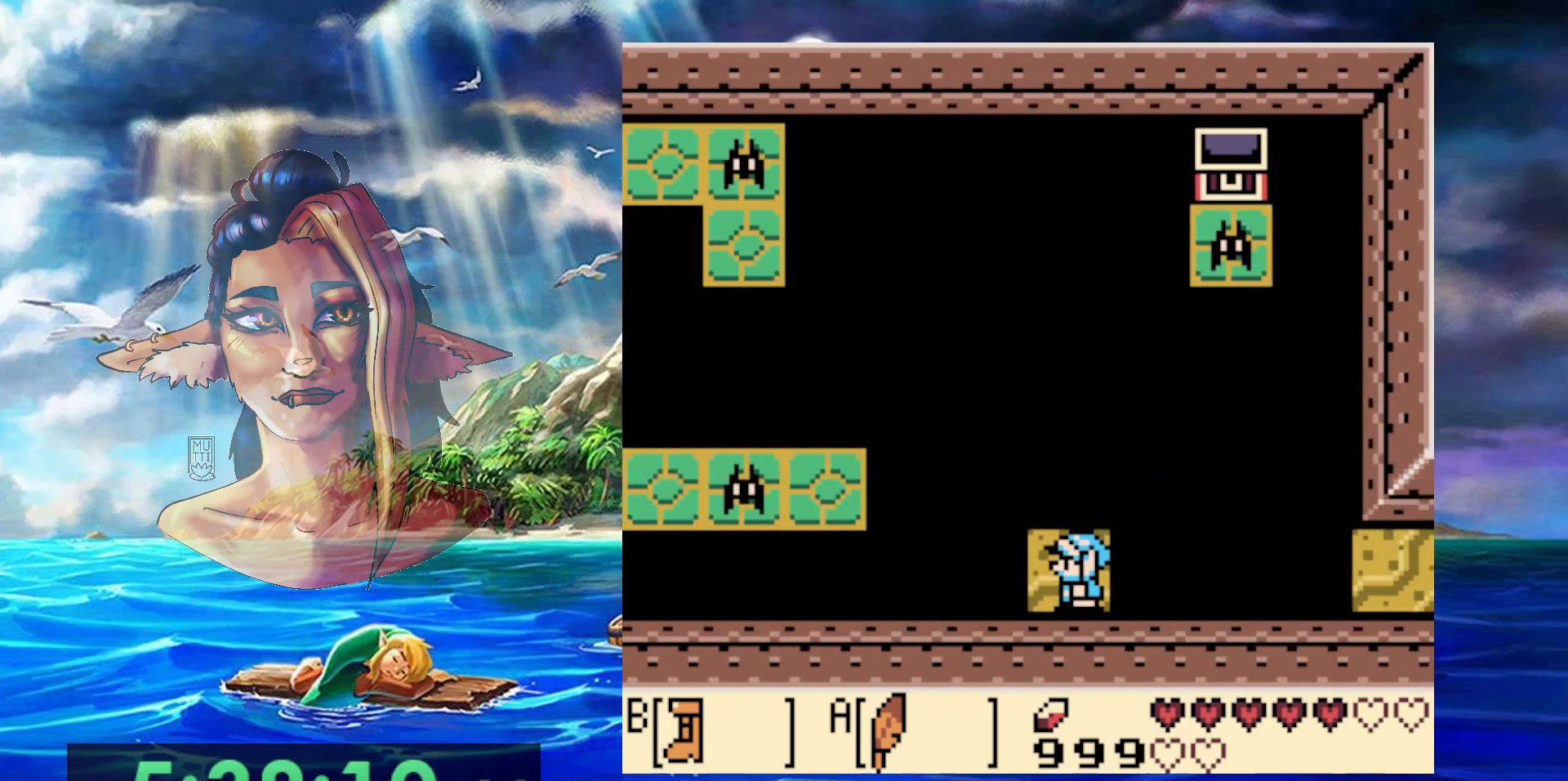
{"dt_ms": 500, "buttons": [], "events": [[100, "DPAD_UP", "up"], [300, "DPAD_UP", "down"], [350, "DPAD_UP", "up"]]}
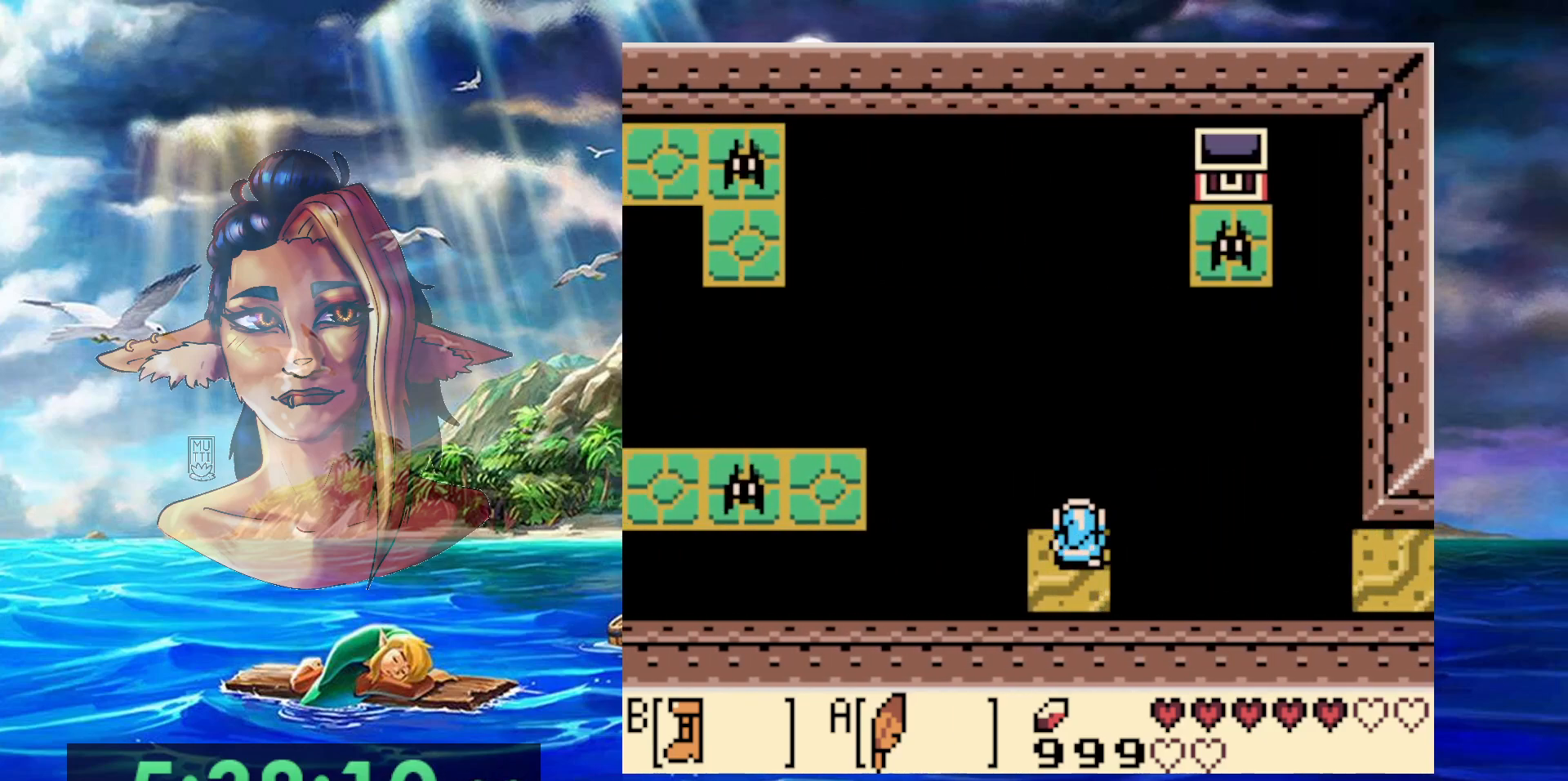
{"dt_ms": 500, "buttons": [], "events": [[167, "DPAD_LEFT", "down"], [233, "DPAD_LEFT", "up"]]}
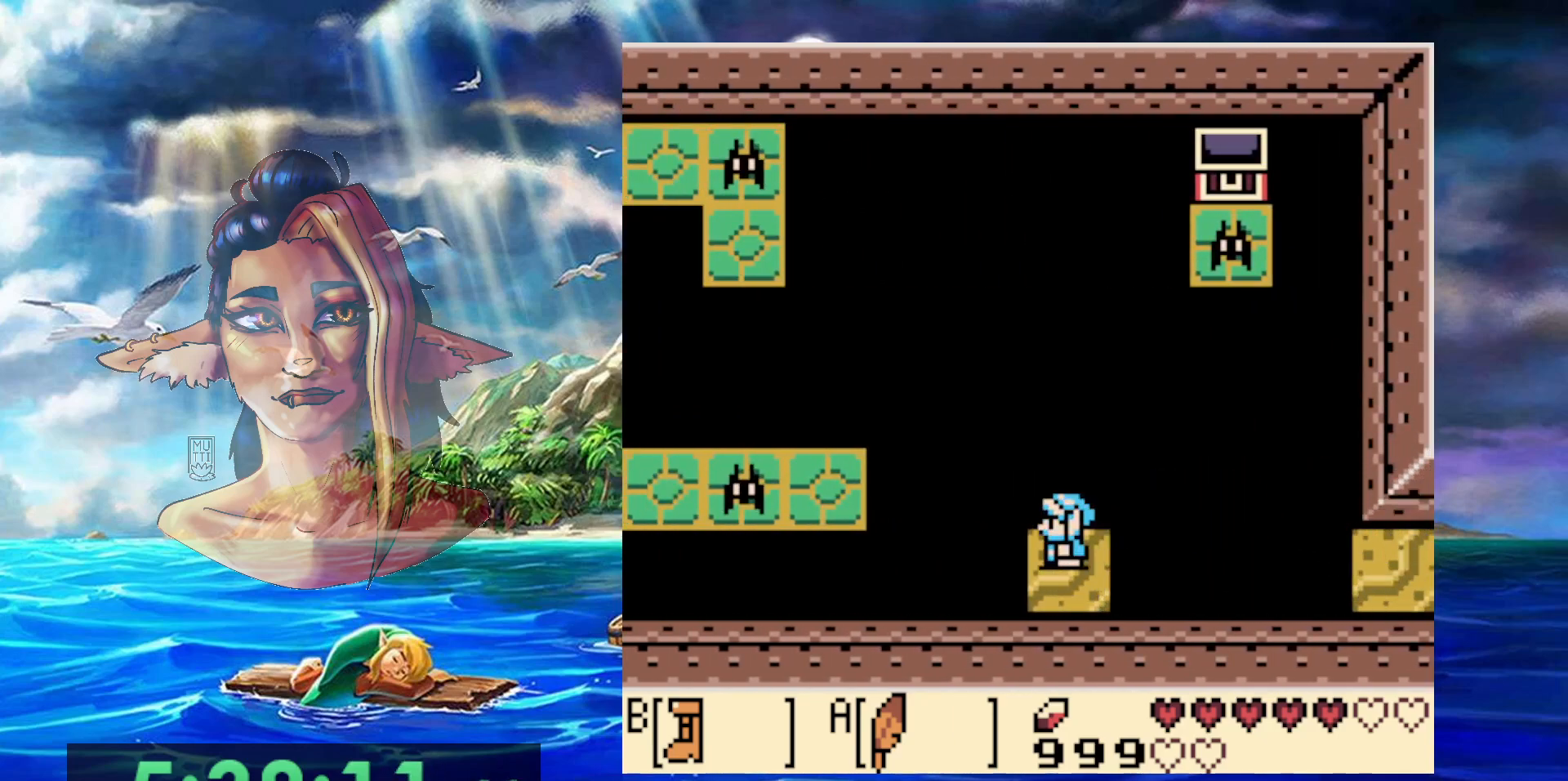
{"dt_ms": 500, "buttons": ["B"], "events": [[450, "B", "down"]]}
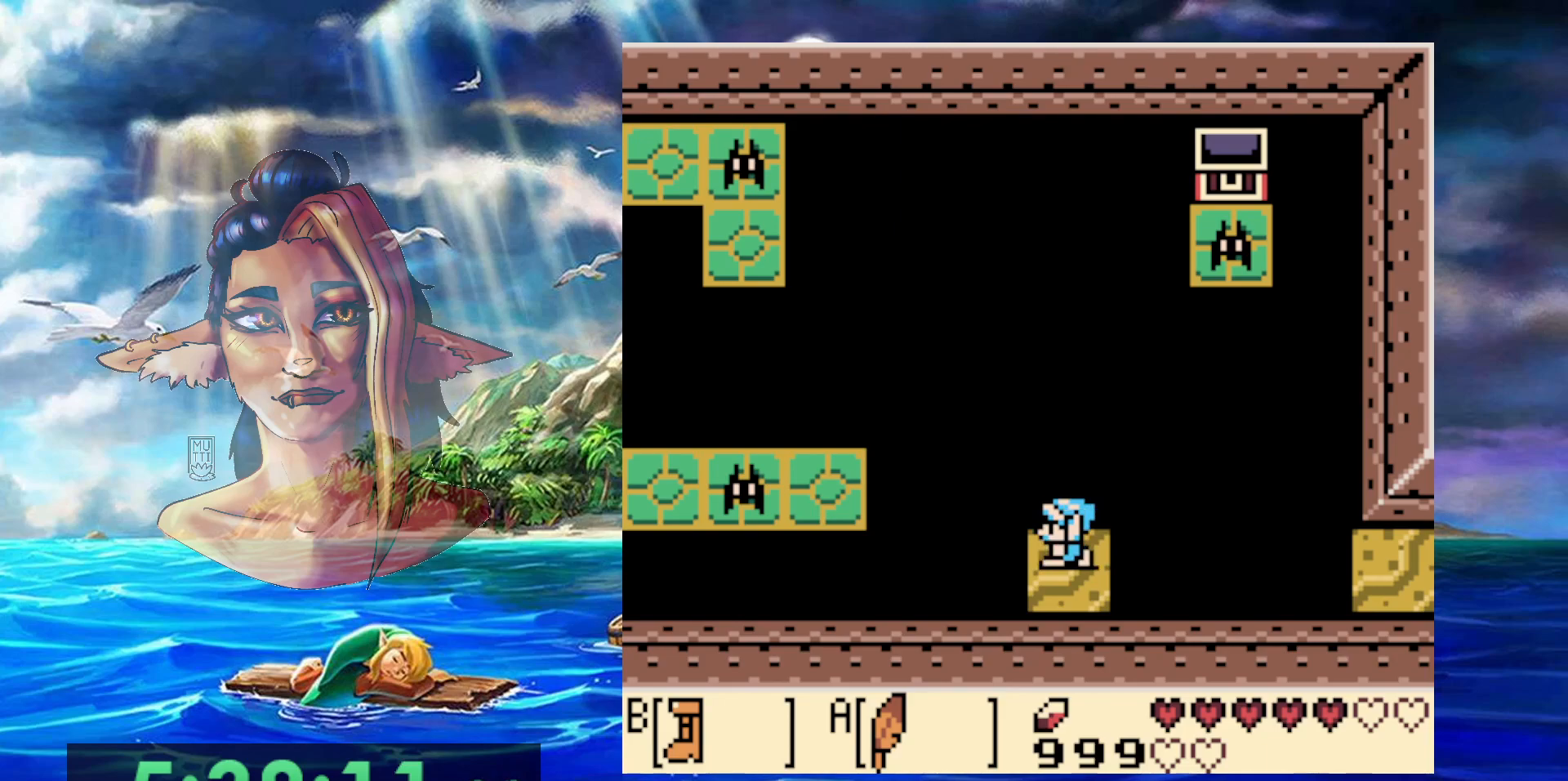
{"dt_ms": 500, "buttons": ["A", "B"], "events": [[500, "A", "down"]]}
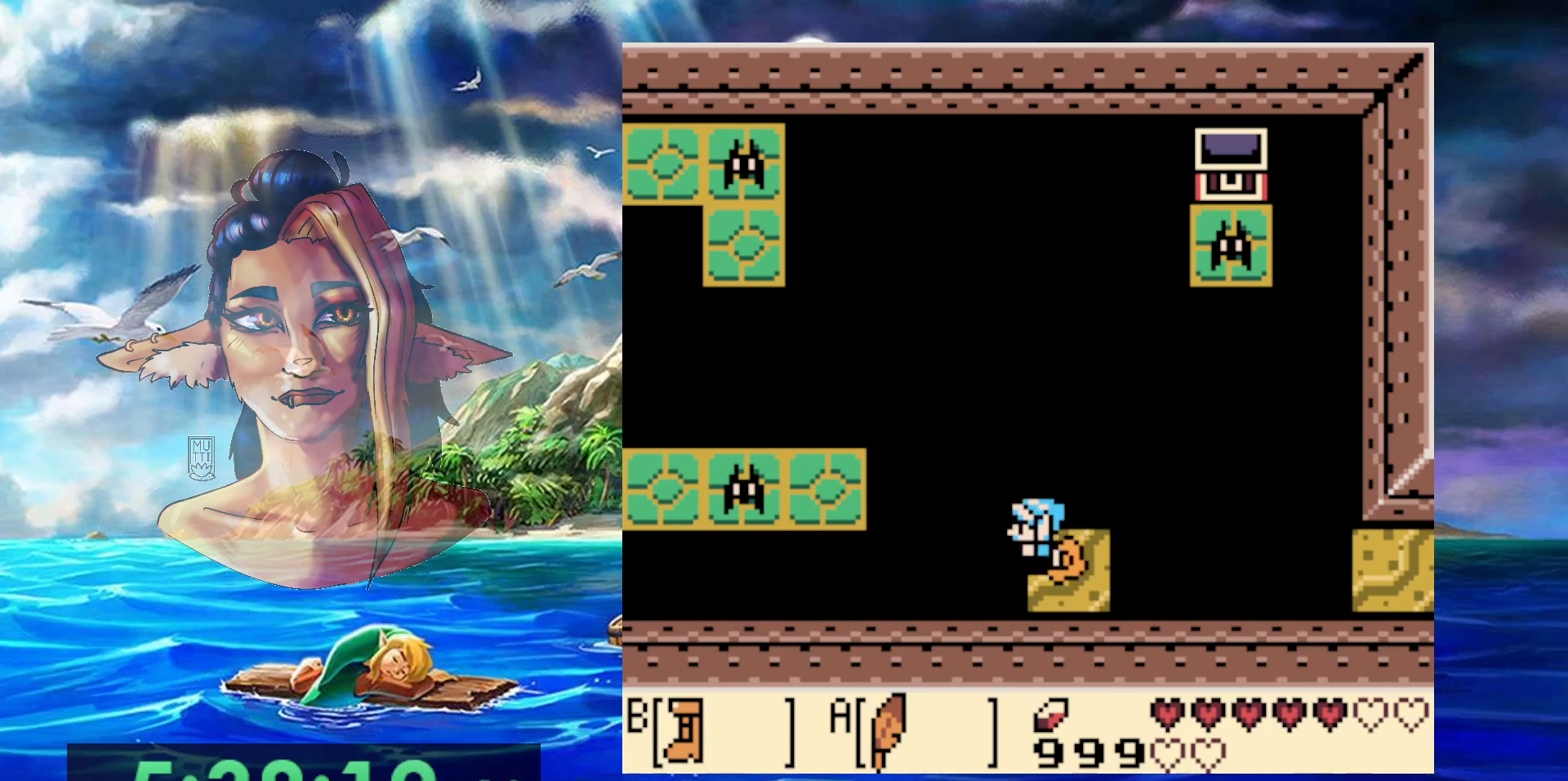
{"dt_ms": 1000, "buttons": [], "events": [[167, "DPAD_LEFT", "down"], [167, "DPAD_UP", "down"], [300, "A", "up"], [333, "B", "up"], [433, "DPAD_UP", "up"], [467, "DPAD_LEFT", "up"]]}
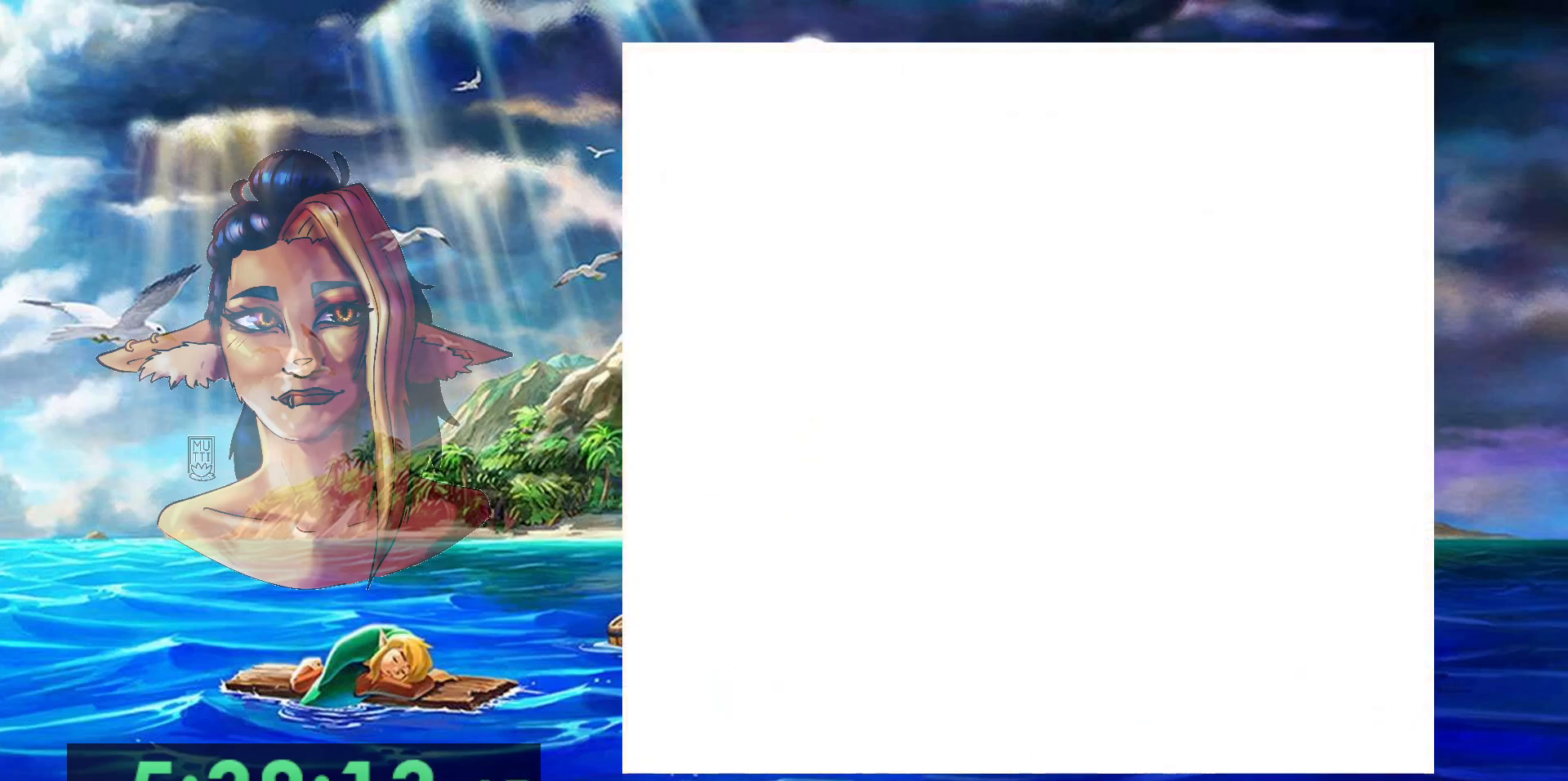
{"dt_ms": 500, "buttons": [], "events": []}
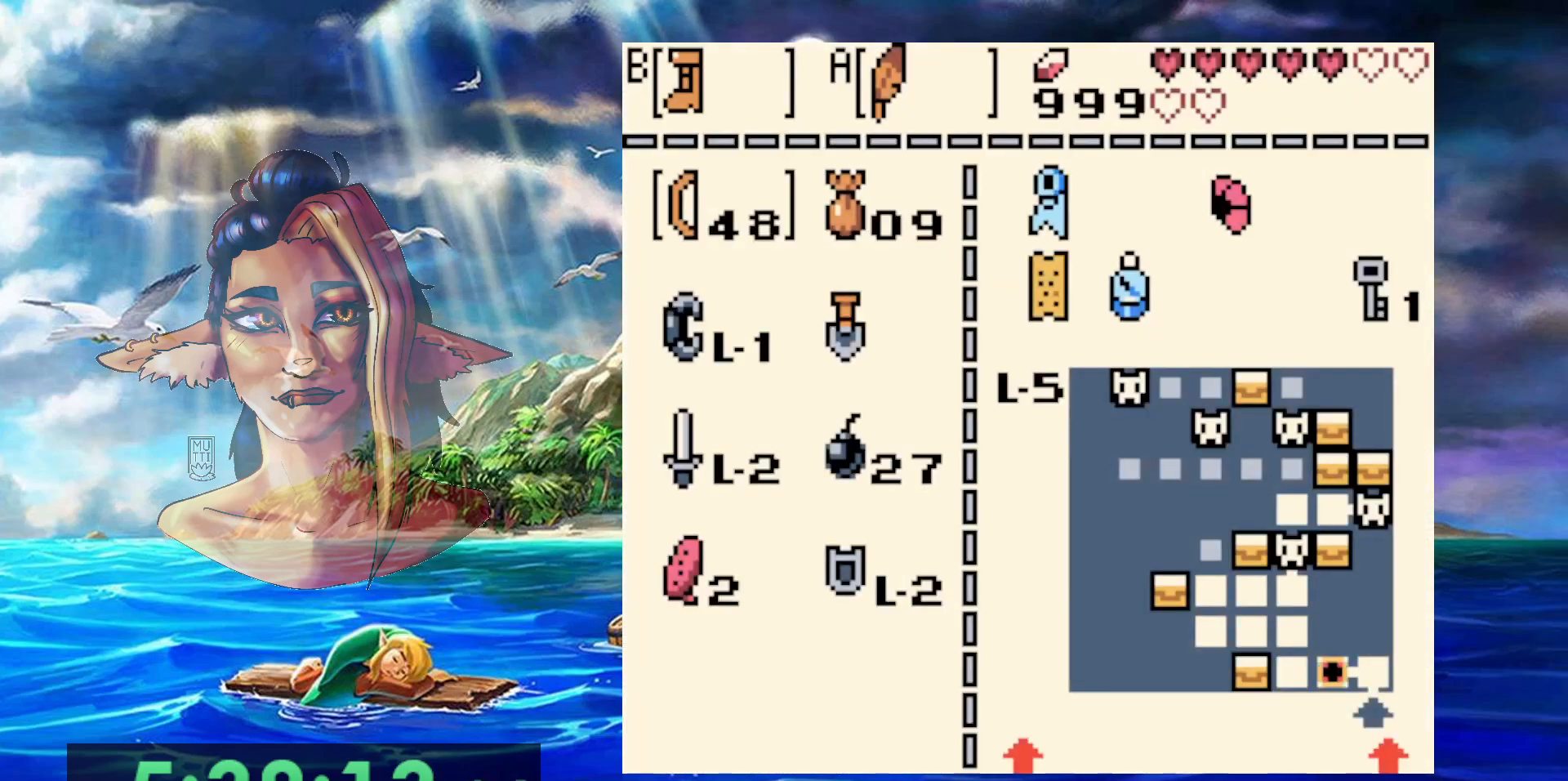
{"dt_ms": 500, "buttons": [], "events": [[117, "DPAD_DOWN", "down"], [217, "DPAD_DOWN", "up"], [267, "DPAD_DOWN", "down"], [400, "B", "down"], [400, "DPAD_DOWN", "up"], [500, "B", "up"]]}
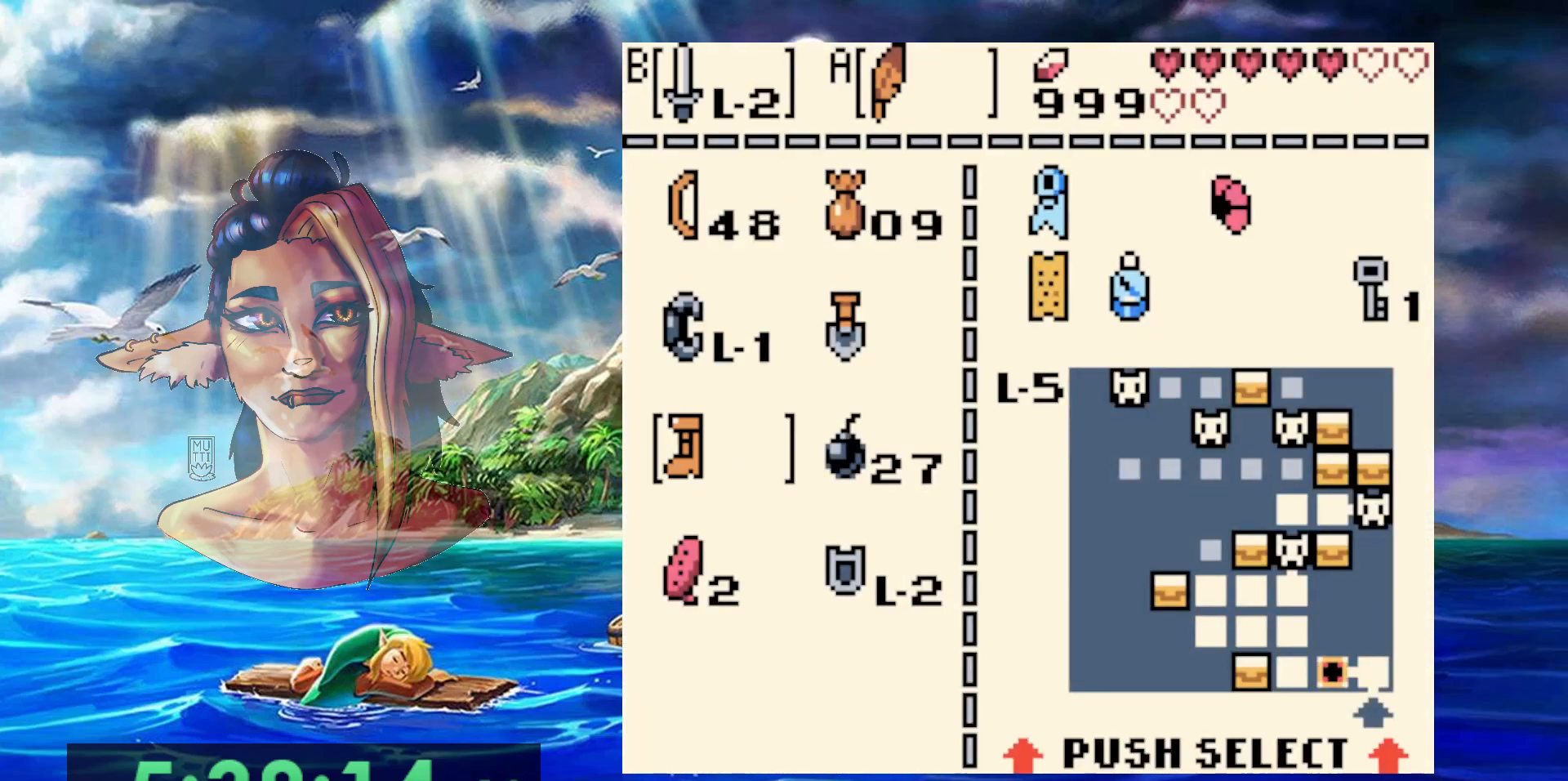
{"dt_ms": 500, "buttons": ["B", "DPAD_LEFT"], "events": [[283, "B", "down"], [383, "DPAD_LEFT", "down"]]}
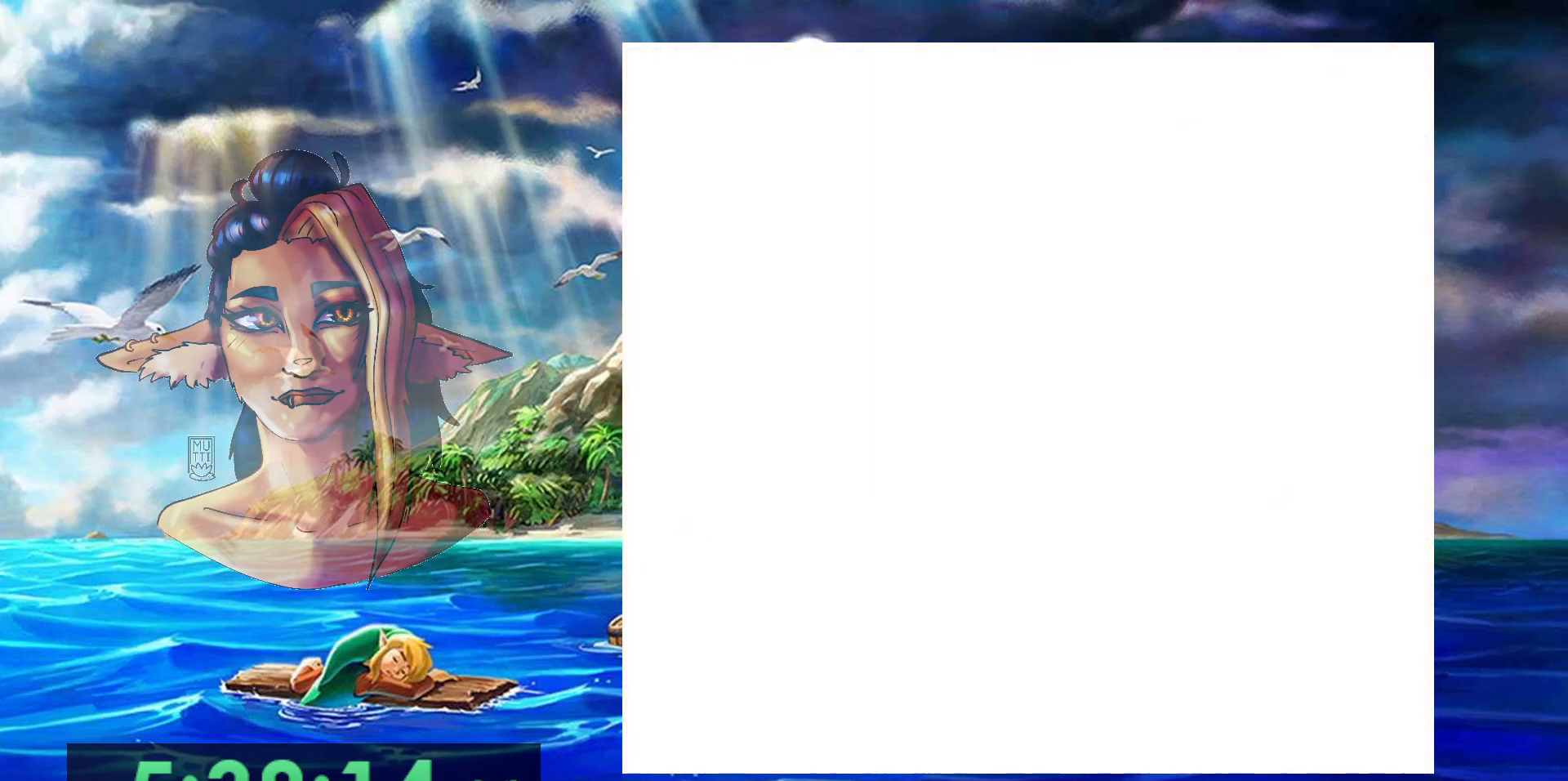
{"dt_ms": 500, "buttons": ["B", "DPAD_LEFT"], "events": []}
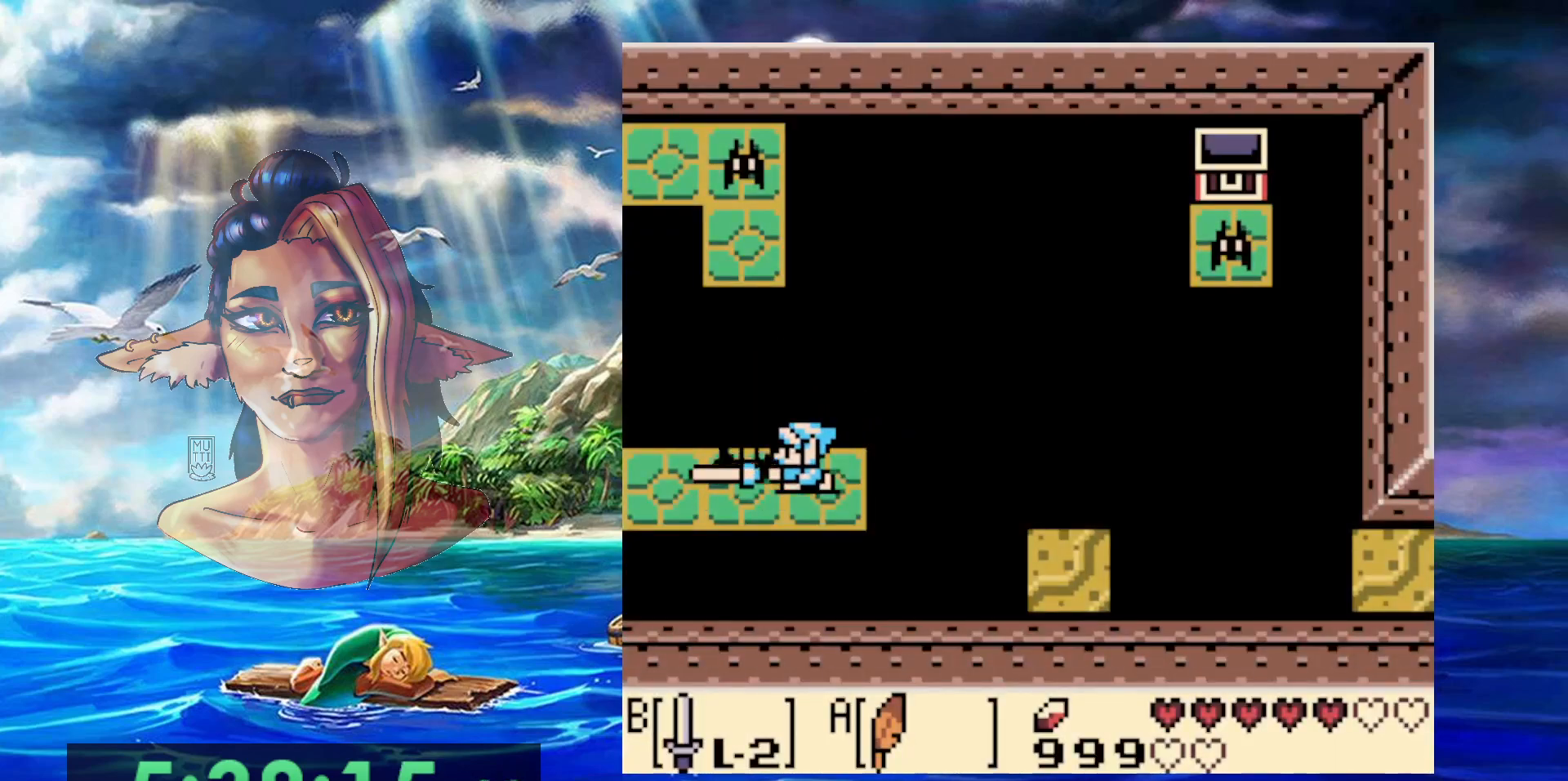
{"dt_ms": 500, "buttons": [], "events": [[250, "B", "up"], [333, "DPAD_LEFT", "up"]]}
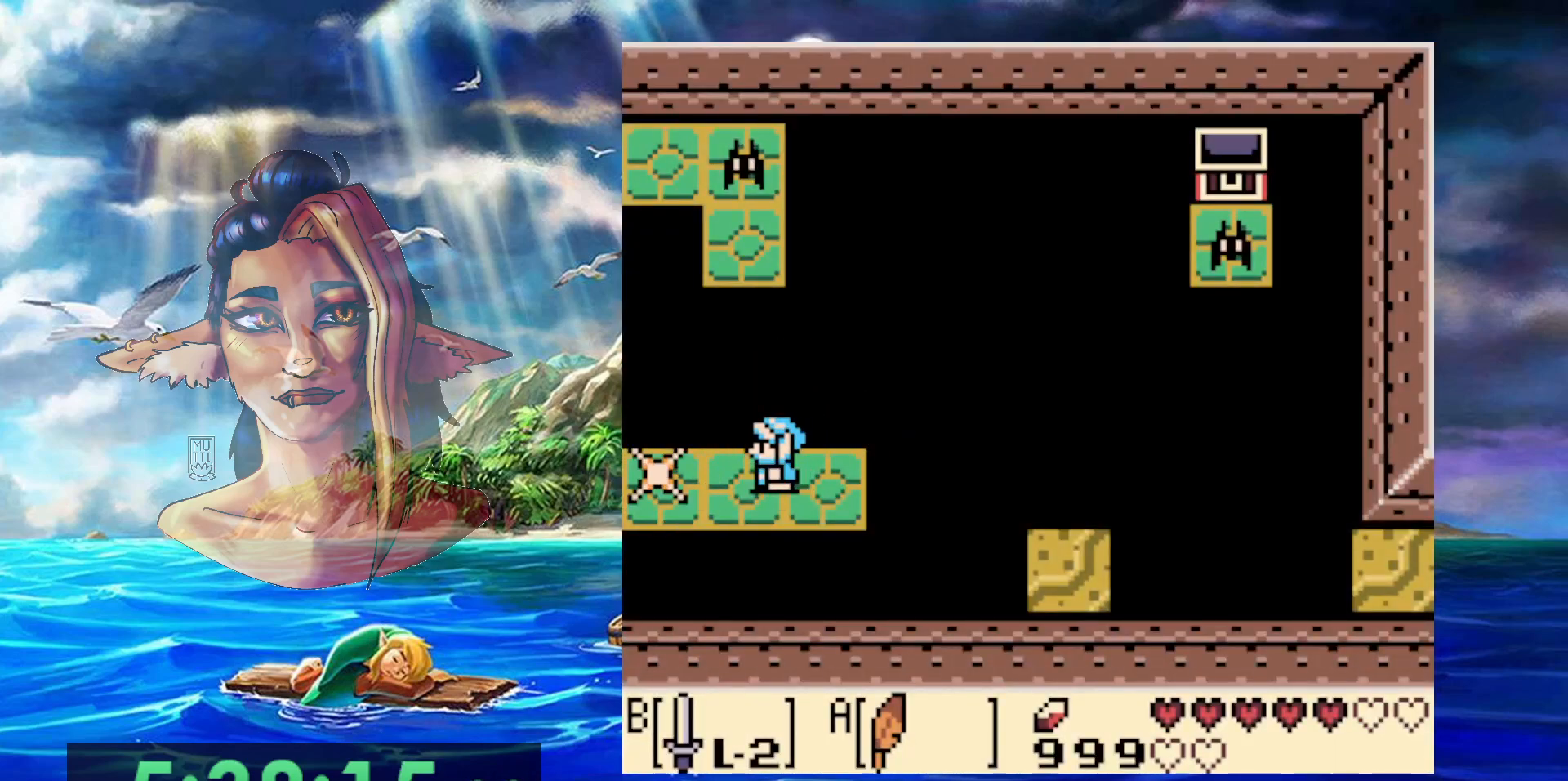
{"dt_ms": 500, "buttons": ["DPAD_LEFT"], "events": [[150, "DPAD_LEFT", "down"]]}
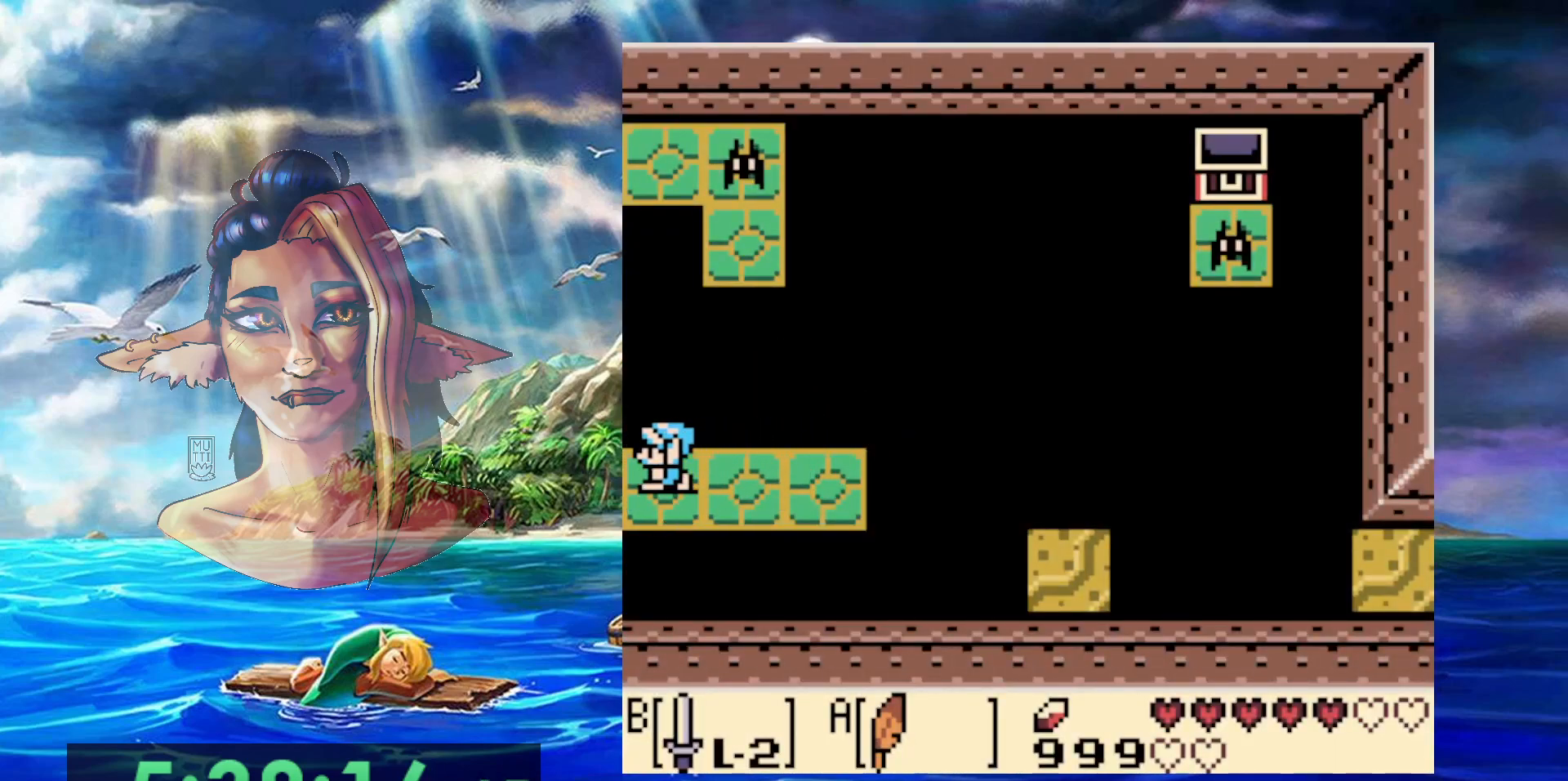
{"dt_ms": 500, "buttons": ["DPAD_LEFT"], "events": []}
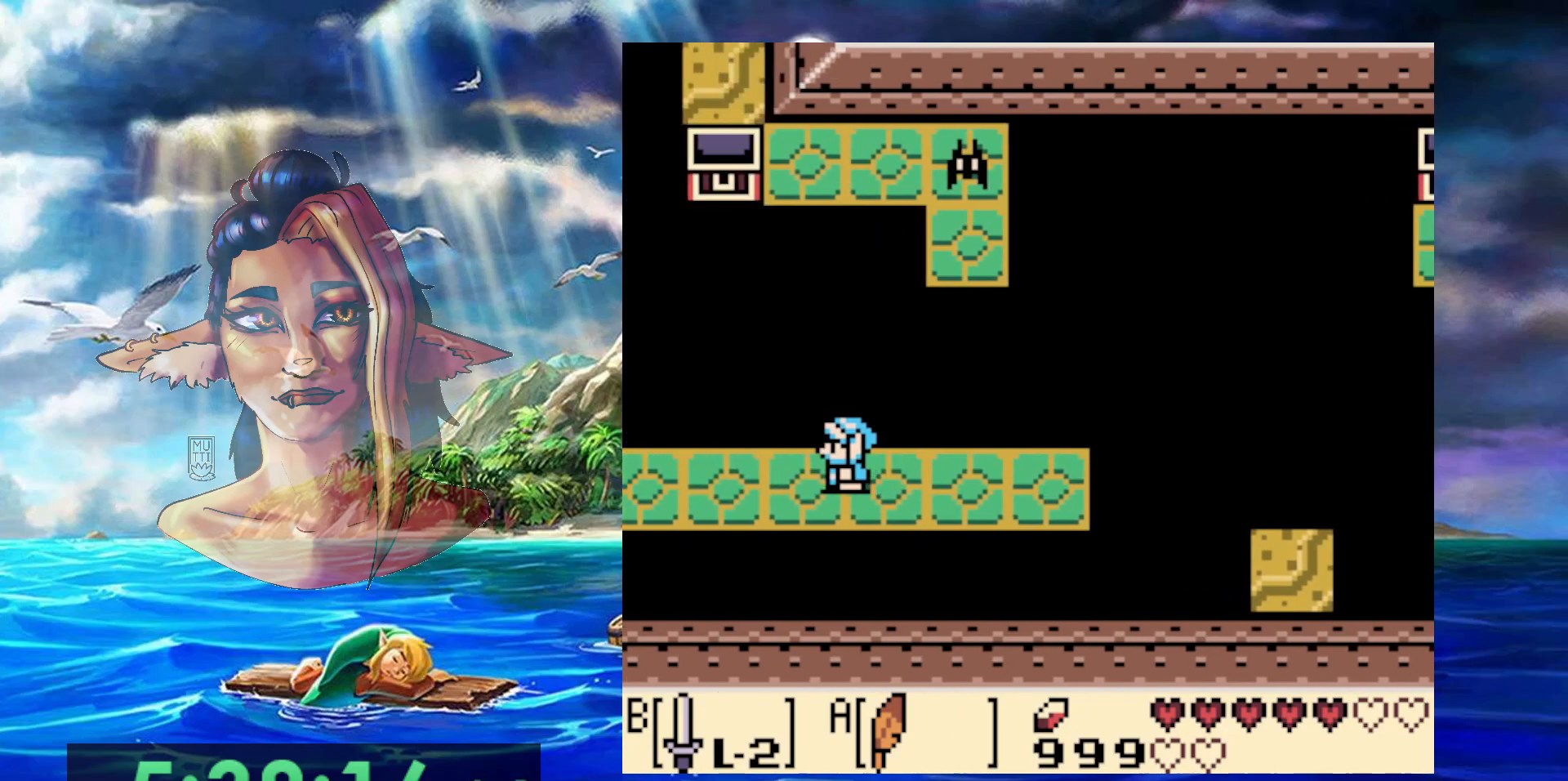
{"dt_ms": 500, "buttons": ["DPAD_LEFT"], "events": []}
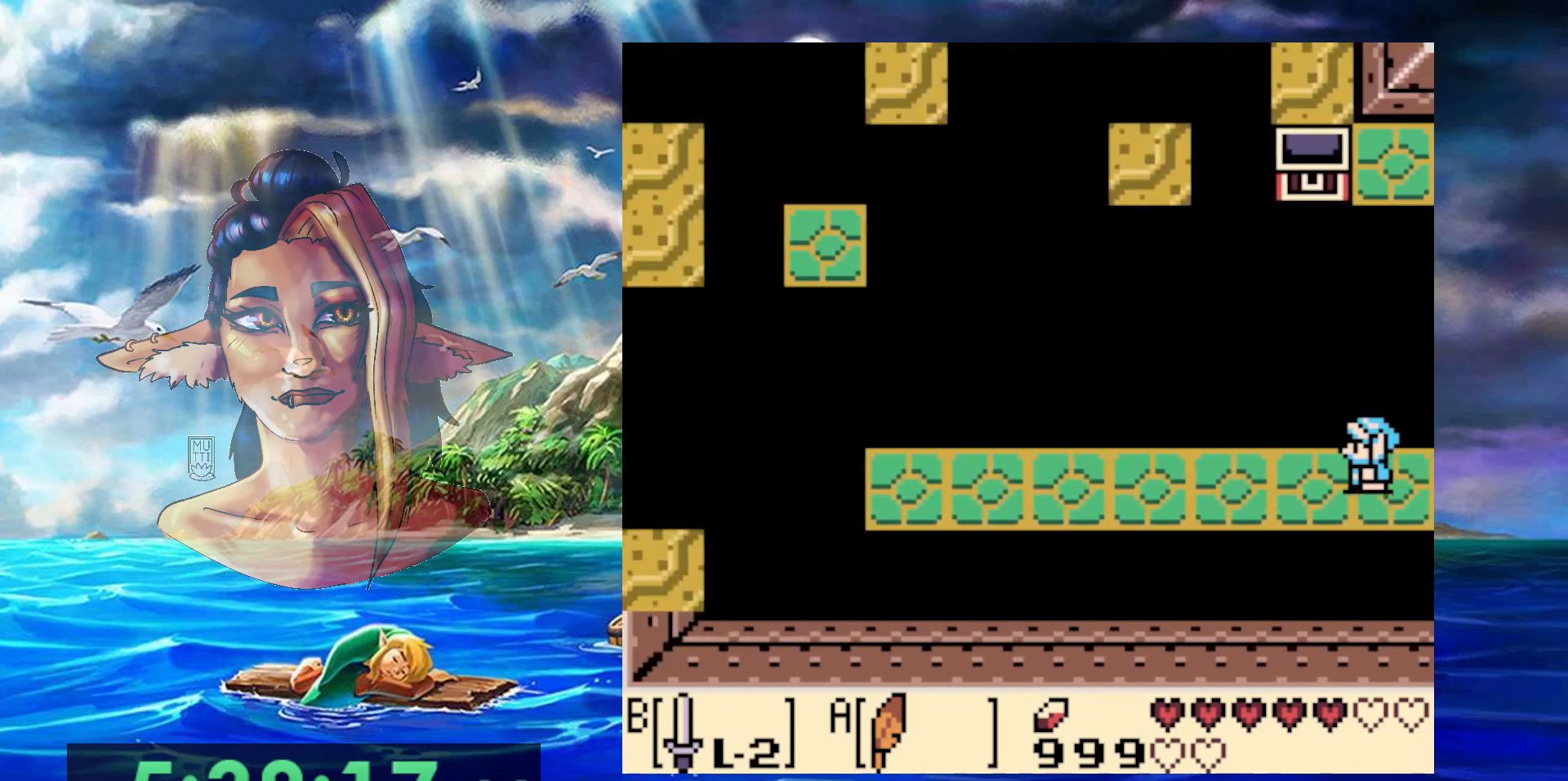
{"dt_ms": 500, "buttons": ["DPAD_LEFT"], "events": []}
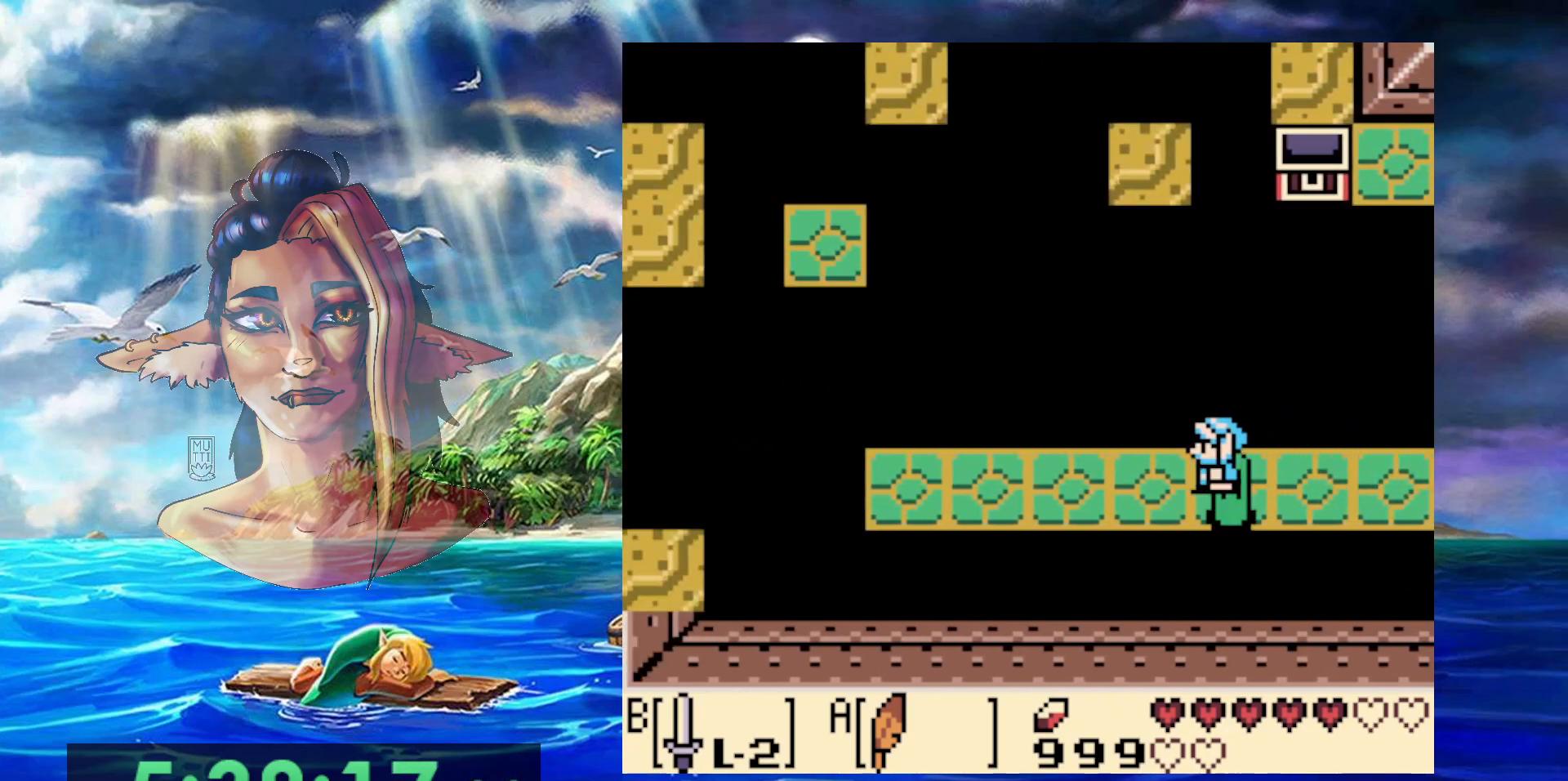
{"dt_ms": 500, "buttons": ["B"], "events": [[300, "DPAD_LEFT", "up"], [333, "DPAD_RIGHT", "down"], [467, "B", "down"], [467, "DPAD_RIGHT", "up"]]}
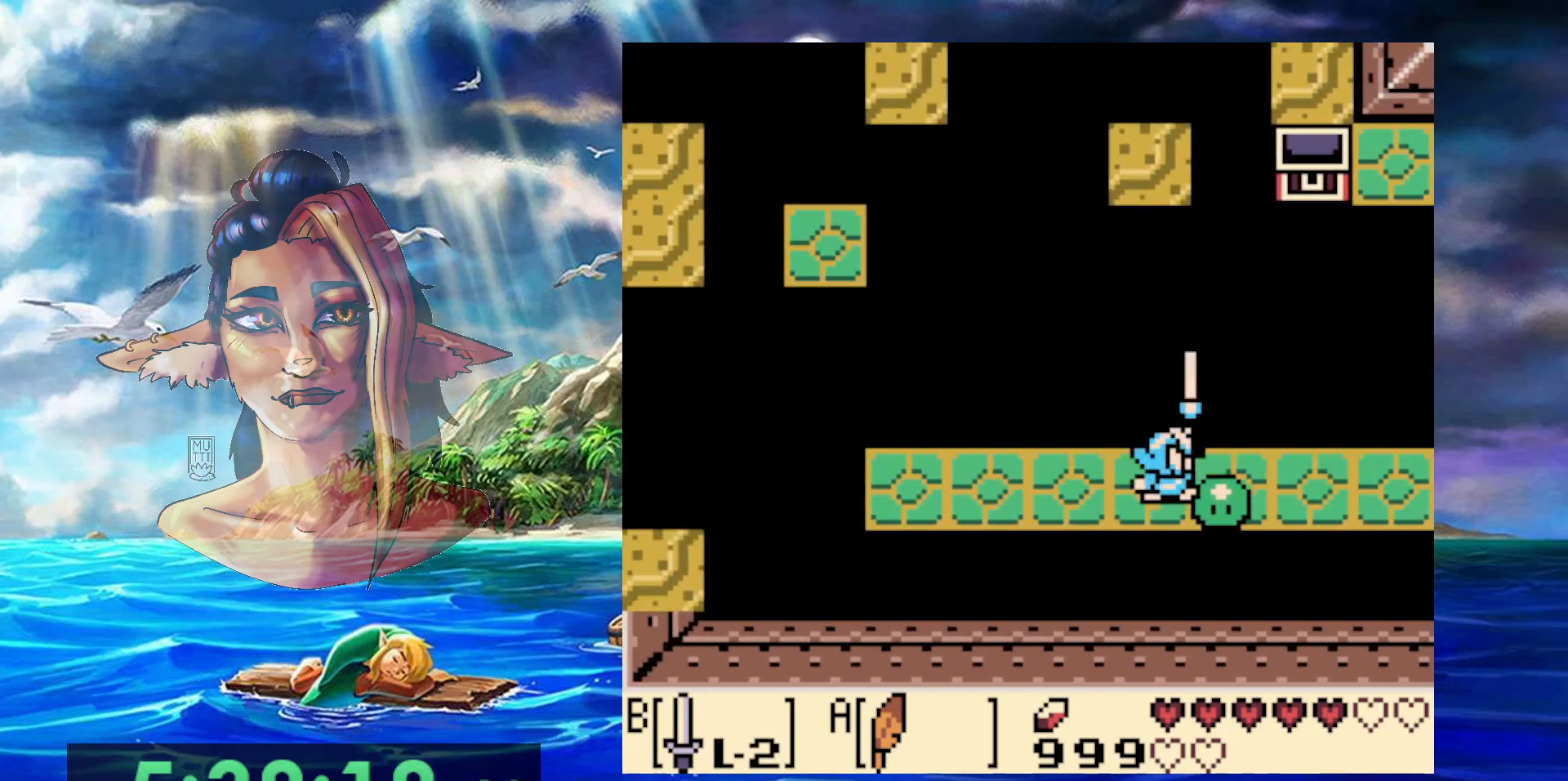
{"dt_ms": 500, "buttons": ["DPAD_LEFT"], "events": [[150, "B", "up"], [467, "DPAD_LEFT", "down"]]}
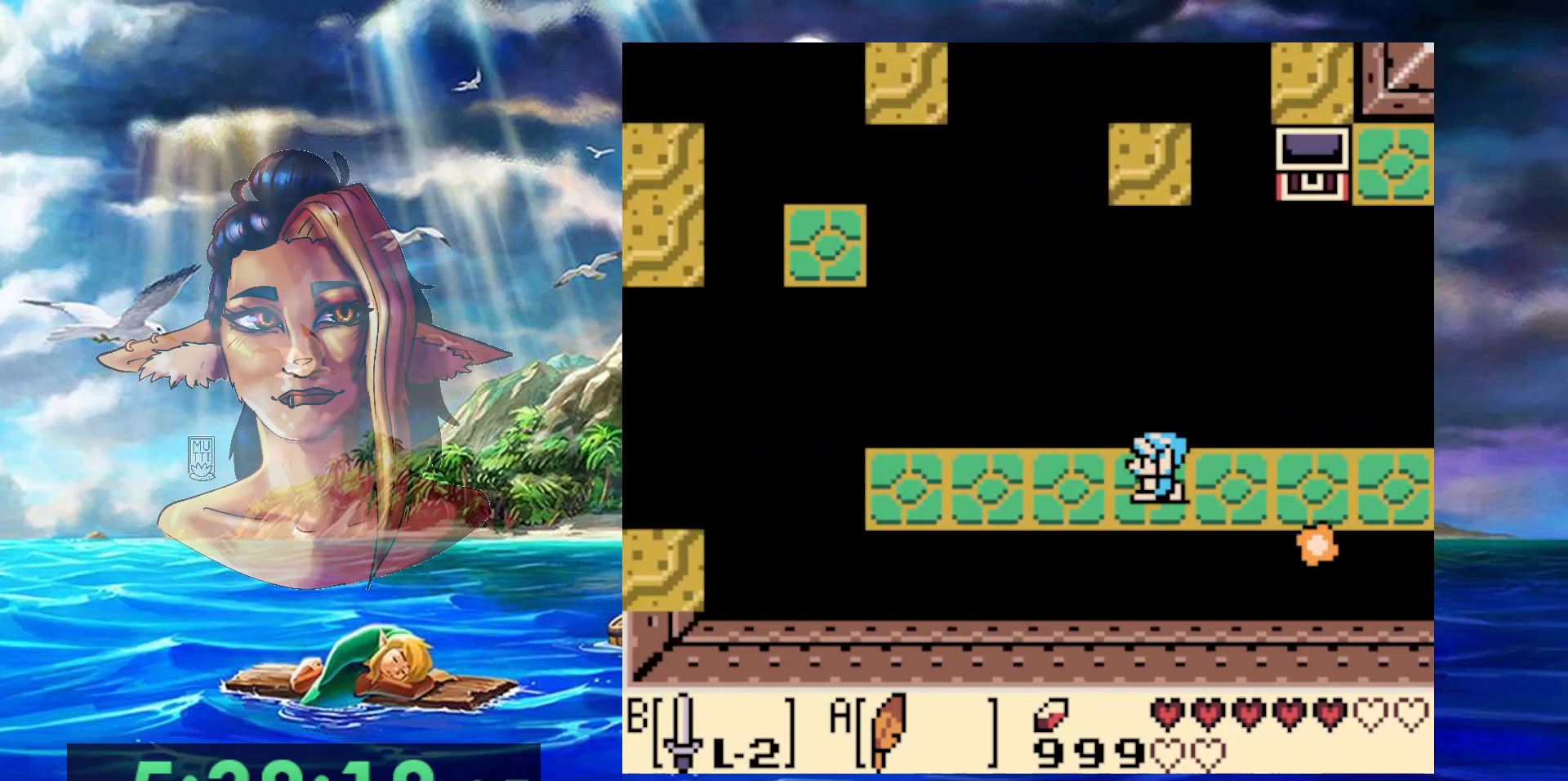
{"dt_ms": 500, "buttons": [], "events": [[50, "DPAD_LEFT", "up"], [150, "DPAD_DOWN", "down"], [200, "DPAD_DOWN", "up"]]}
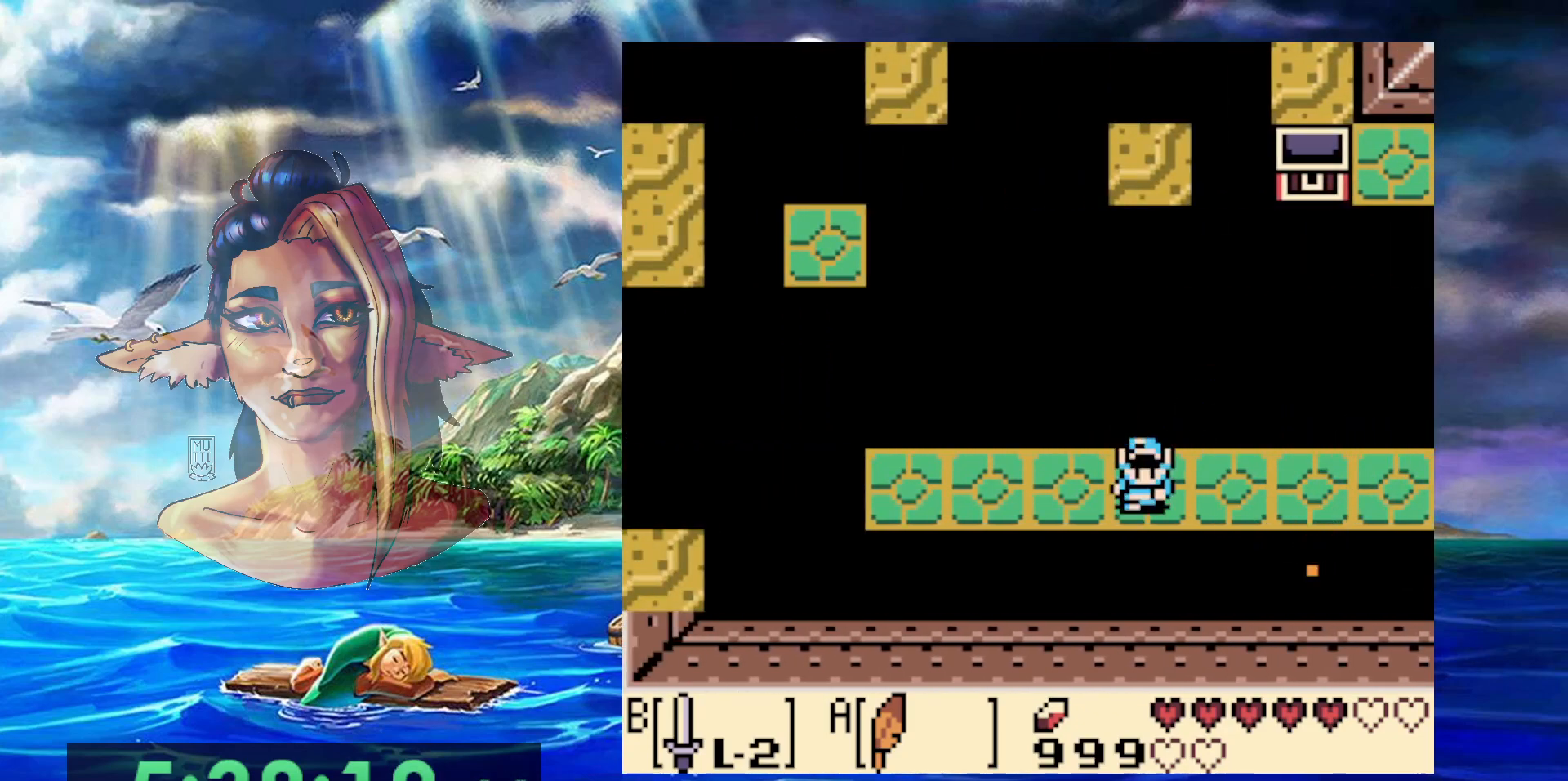
{"dt_ms": 500, "buttons": [], "events": []}
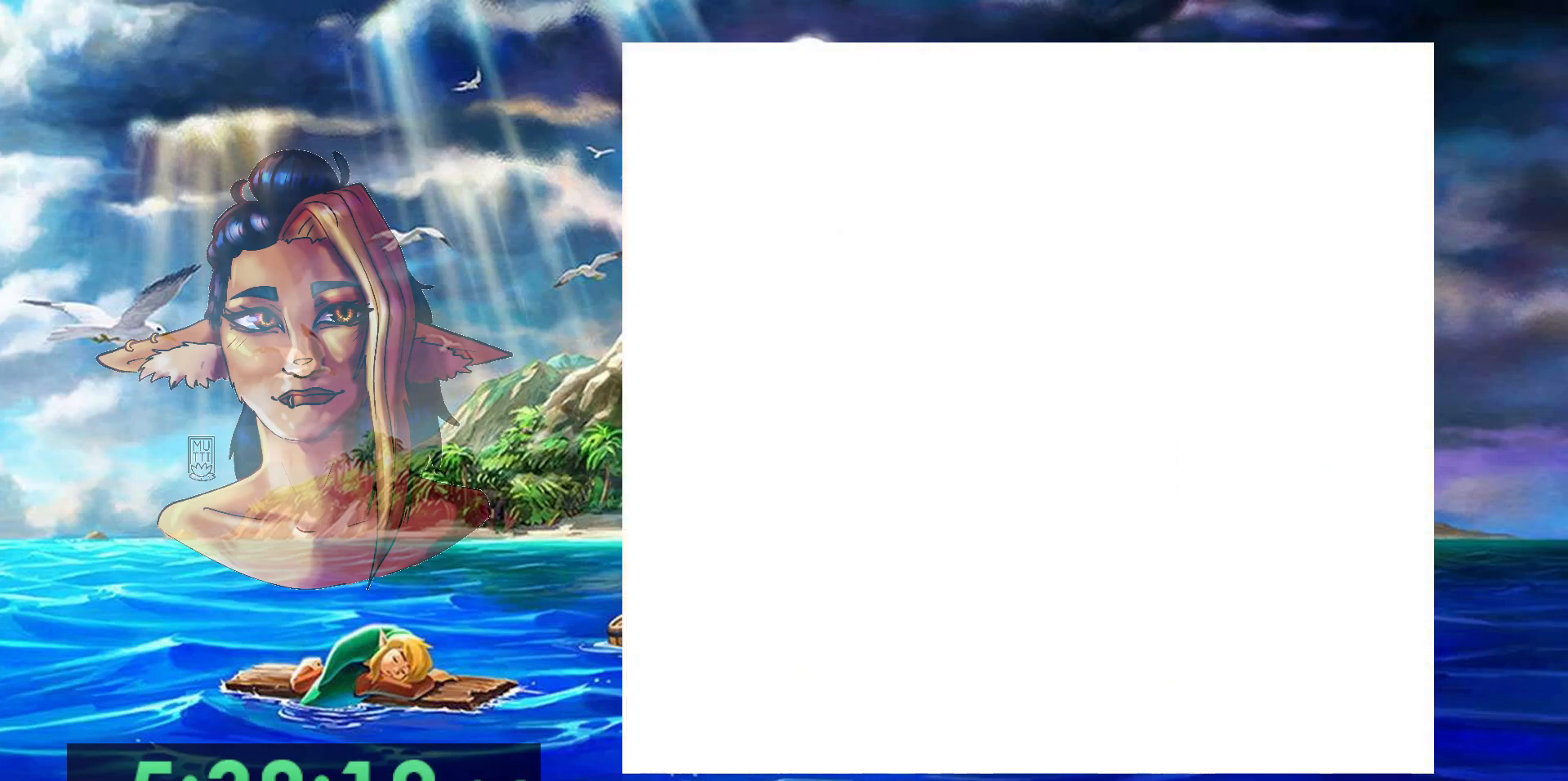
{"dt_ms": 500, "buttons": [], "events": []}
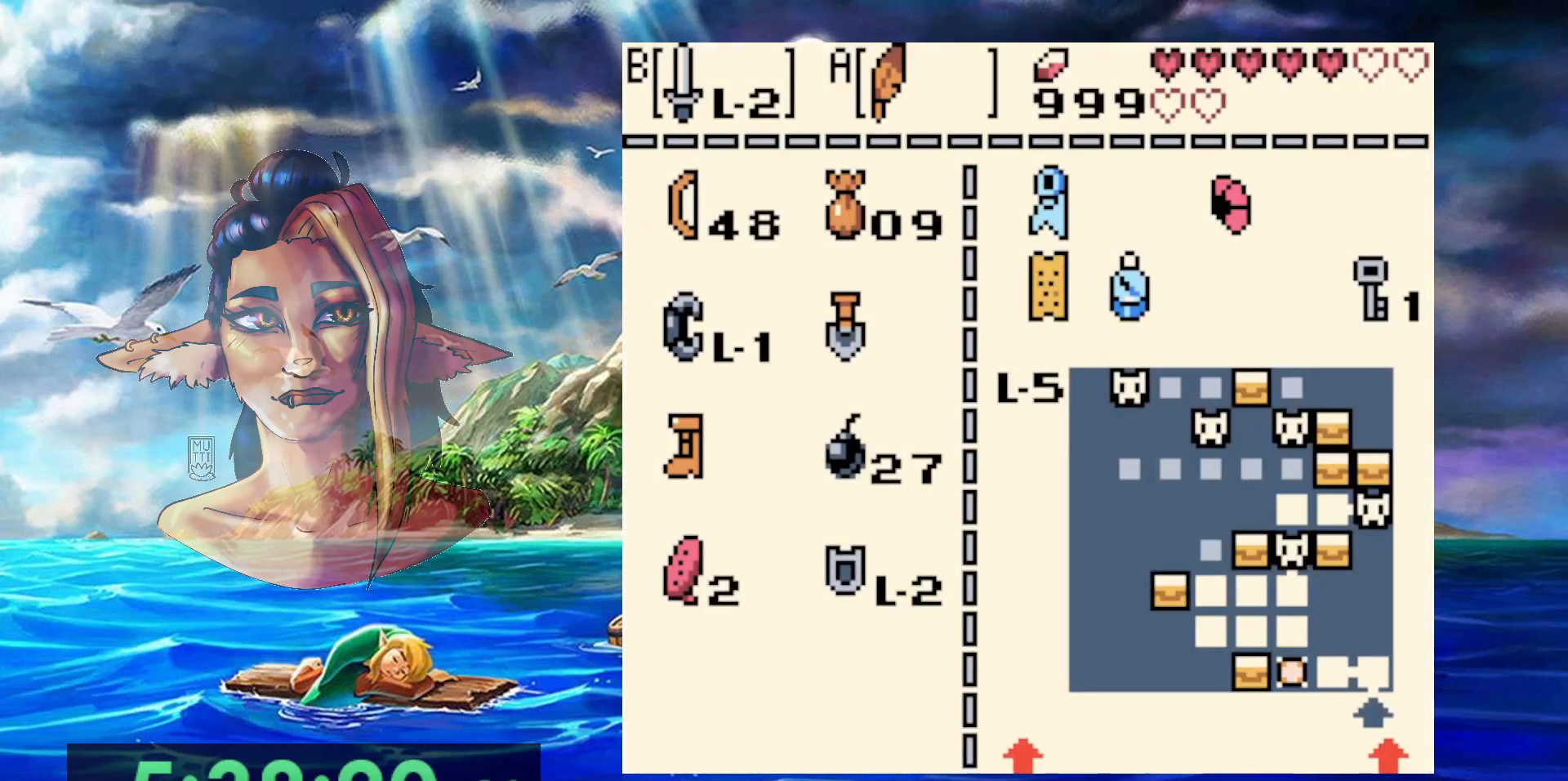
{"dt_ms": 500, "buttons": [], "events": [[383, "B", "down"], [483, "B", "up"]]}
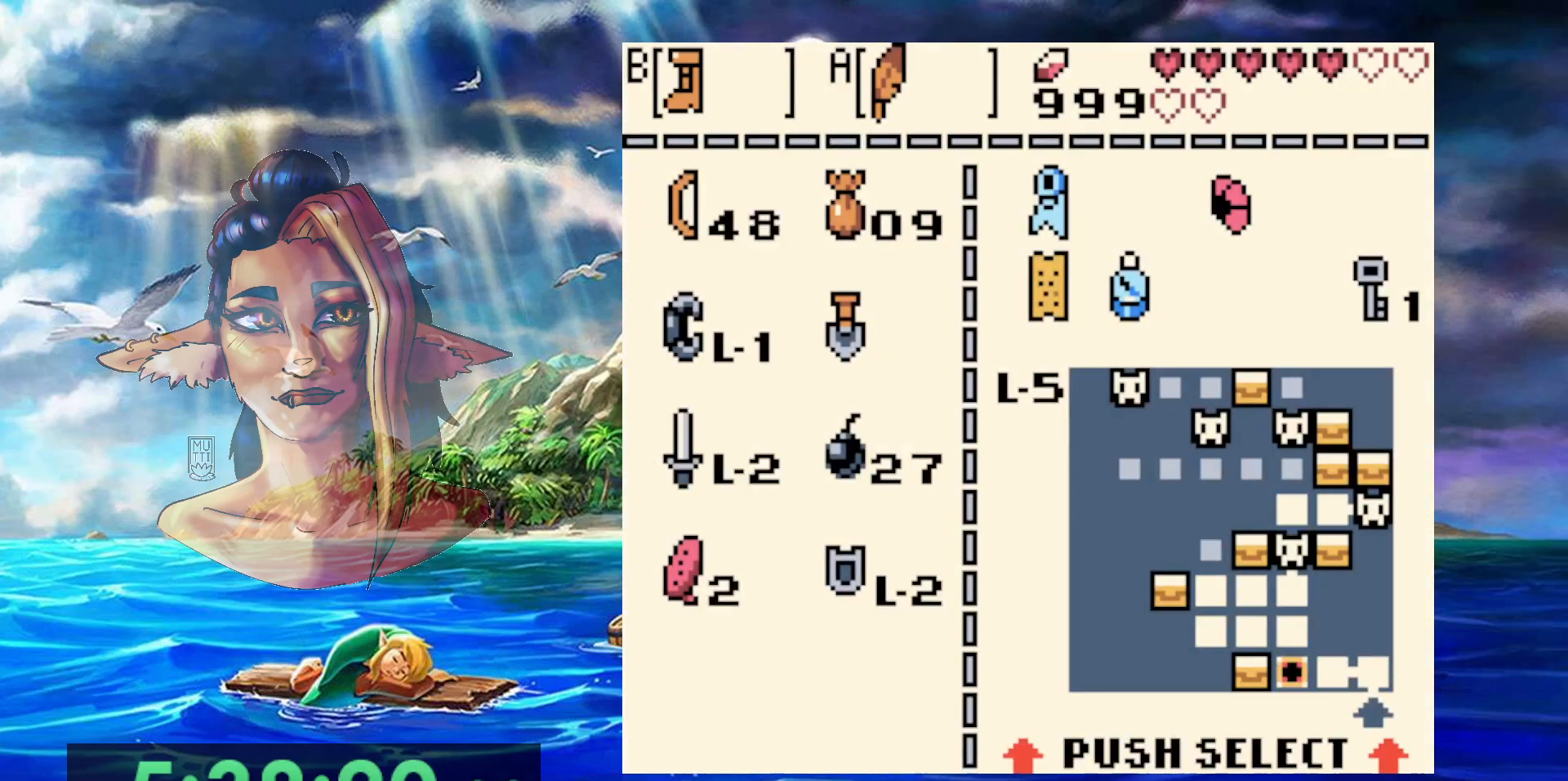
{"dt_ms": 500, "buttons": [], "events": []}